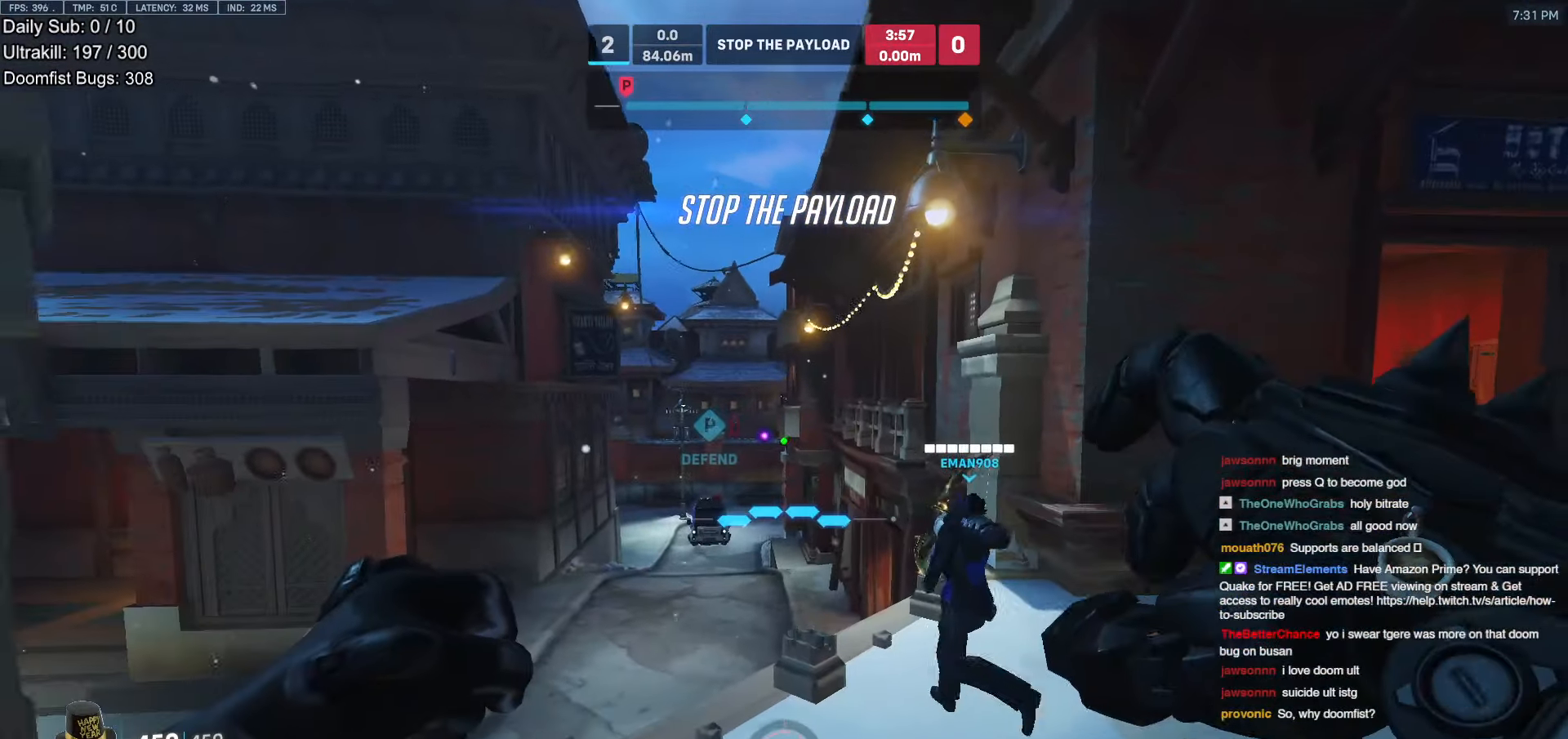
Gameplay with keyboard and mouse; each line is a JSON object with the keys and mouse buttons held at the frame after it. "events" lists presses ("down") and releases ("up") of "a", "ctrl", "d", "e", "f", "melee", "q", "r", "s", "shift", "space", "w", "mouse_left" and "mouse_right" between this image and that frame as [ms after this image, input, new state], when the widget could be followed in between. "mouse_left", "mouse_right" = the "left", "right" buttons of the "mouse" list. No other keys are recorded. Mouse movement is not recorded. Key names are as the overlay labels them; some are game actions (e.g. jump) rather than physical keys.
{"keys": ["a", "w"], "mouse": [], "events": [[335, "a", "down"]]}
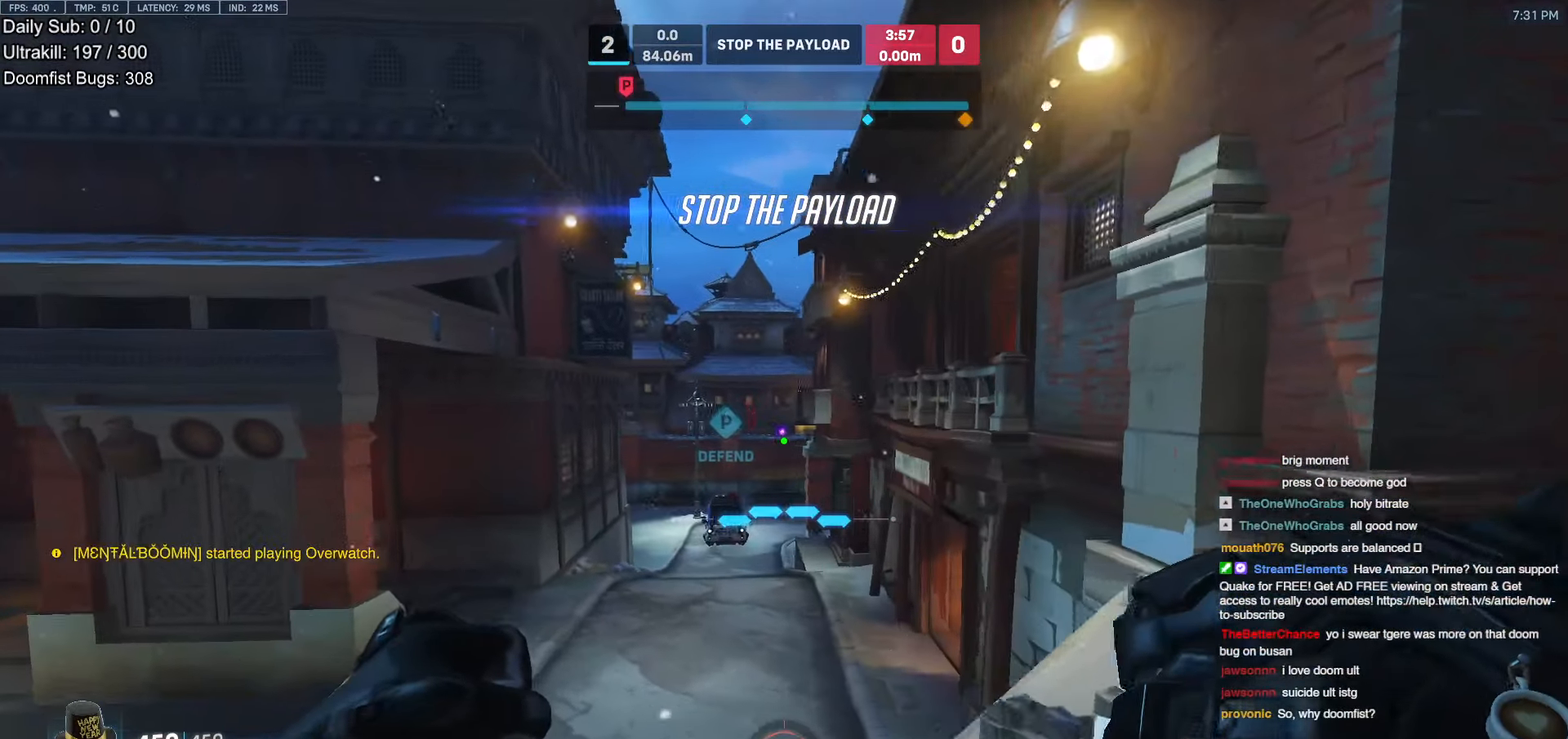
{"keys": ["a", "w"], "mouse": [], "events": [[84, "space", "down"], [185, "space", "up"]]}
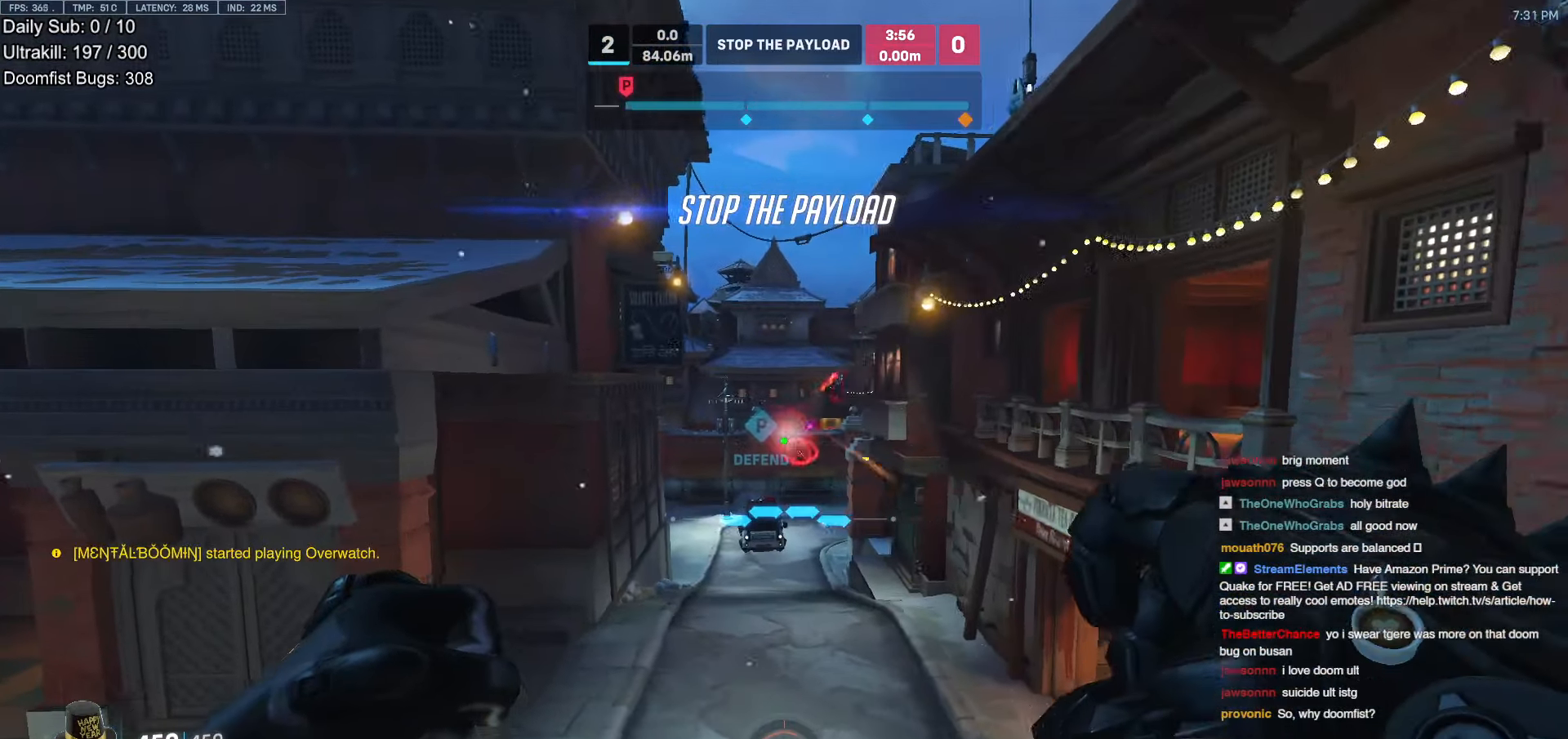
{"keys": ["w"], "mouse": [], "events": [[17, "a", "up"], [252, "mouse_left", "down"], [302, "mouse_left", "up"]]}
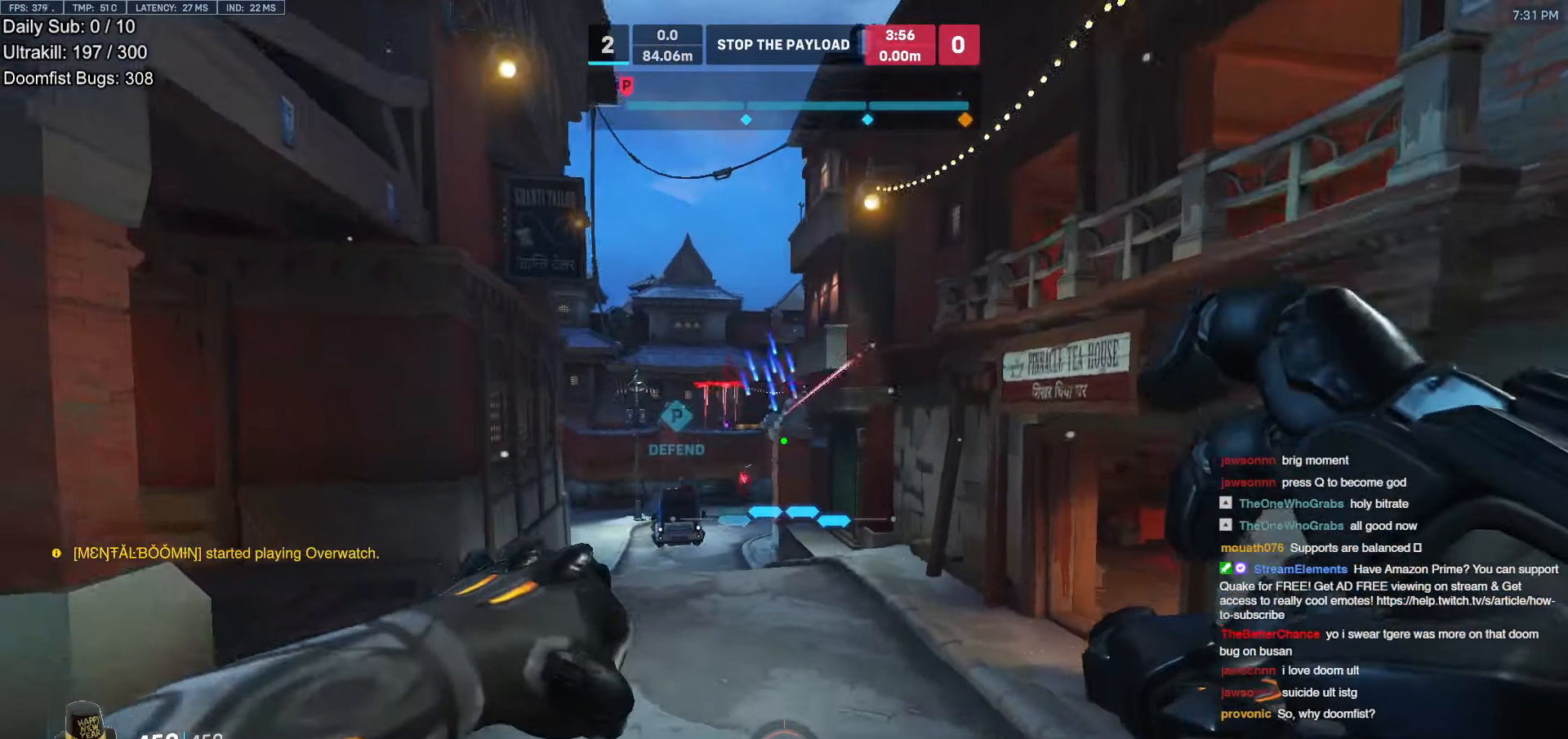
{"keys": ["a"], "mouse": [], "events": [[34, "a", "down"], [219, "w", "up"], [319, "space", "down"], [453, "space", "up"]]}
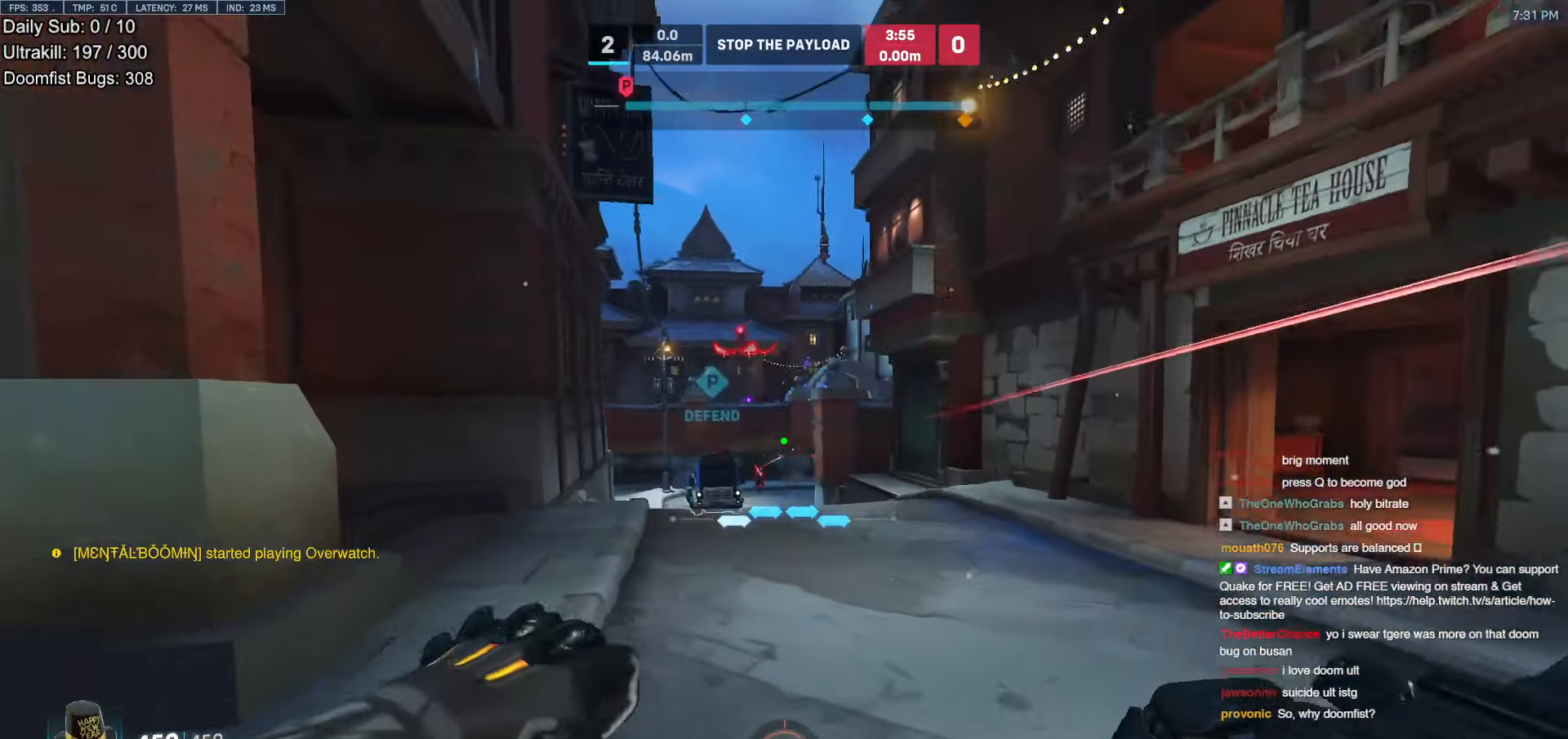
{"keys": ["a"], "mouse": [], "events": [[302, "mouse_left", "down"], [403, "mouse_left", "up"]]}
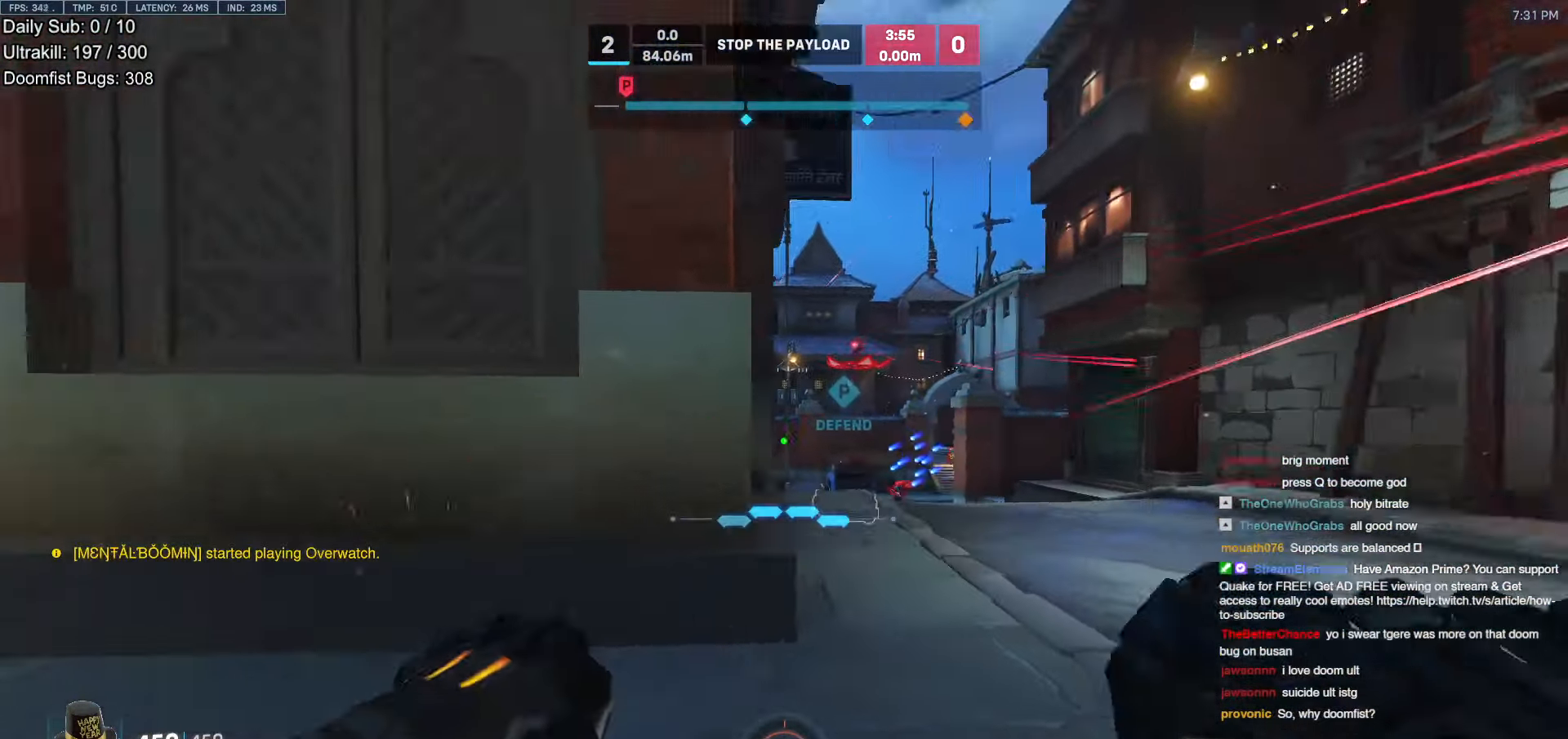
{"keys": ["a", "e", "s"], "mouse": [], "events": [[134, "s", "down"], [470, "e", "down"]]}
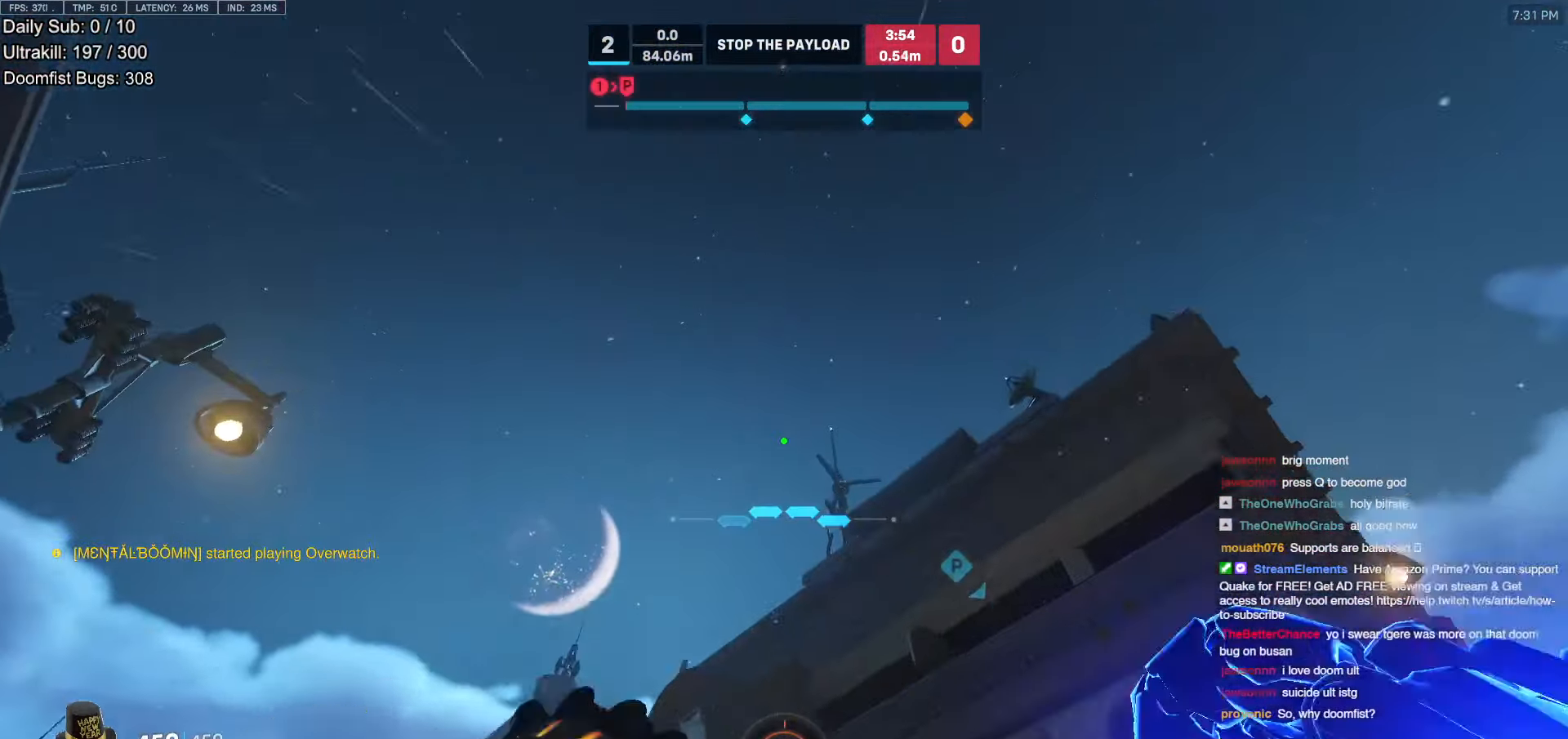
{"keys": ["w"], "mouse": [], "events": [[33, "s", "up"], [67, "e", "up"], [168, "e", "down"], [168, "w", "down"], [218, "e", "up"], [302, "a", "up"], [302, "e", "down"], [352, "e", "up"], [453, "e", "down"], [503, "e", "up"]]}
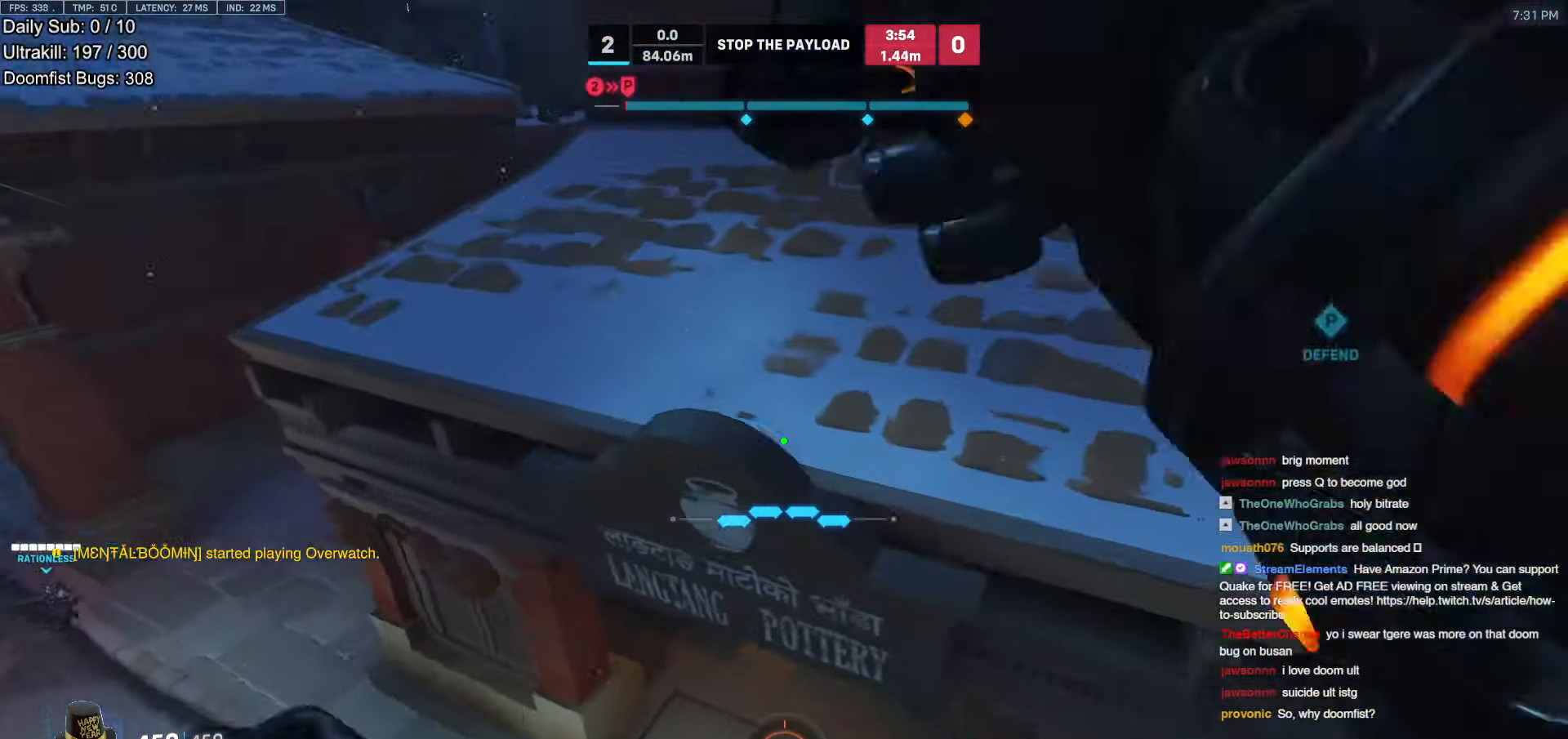
{"keys": [], "mouse": [], "events": [[135, "d", "down"], [319, "d", "up"], [319, "w", "up"]]}
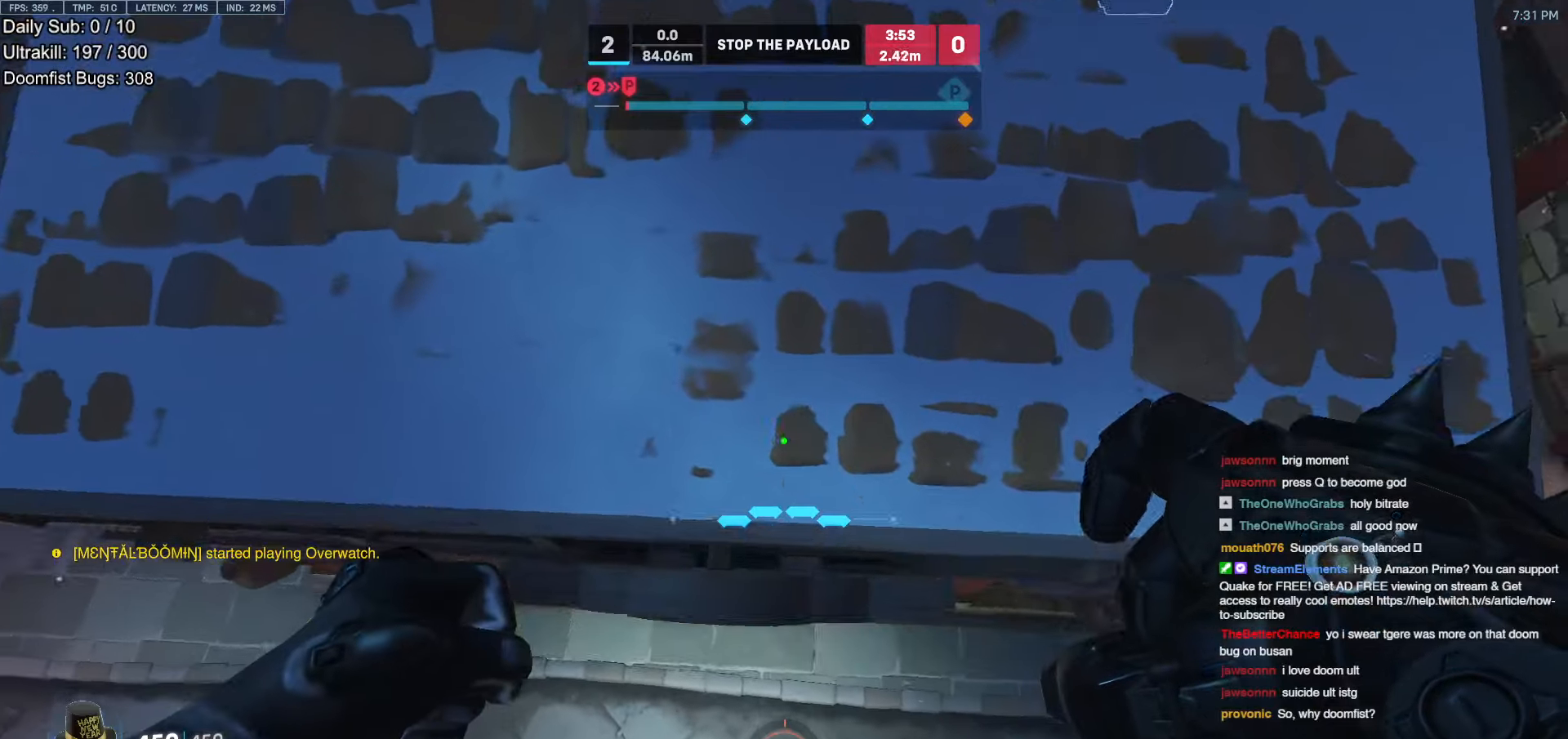
{"keys": [], "mouse": [], "events": [[67, "s", "down"], [201, "s", "up"], [419, "d", "down"], [469, "d", "up"]]}
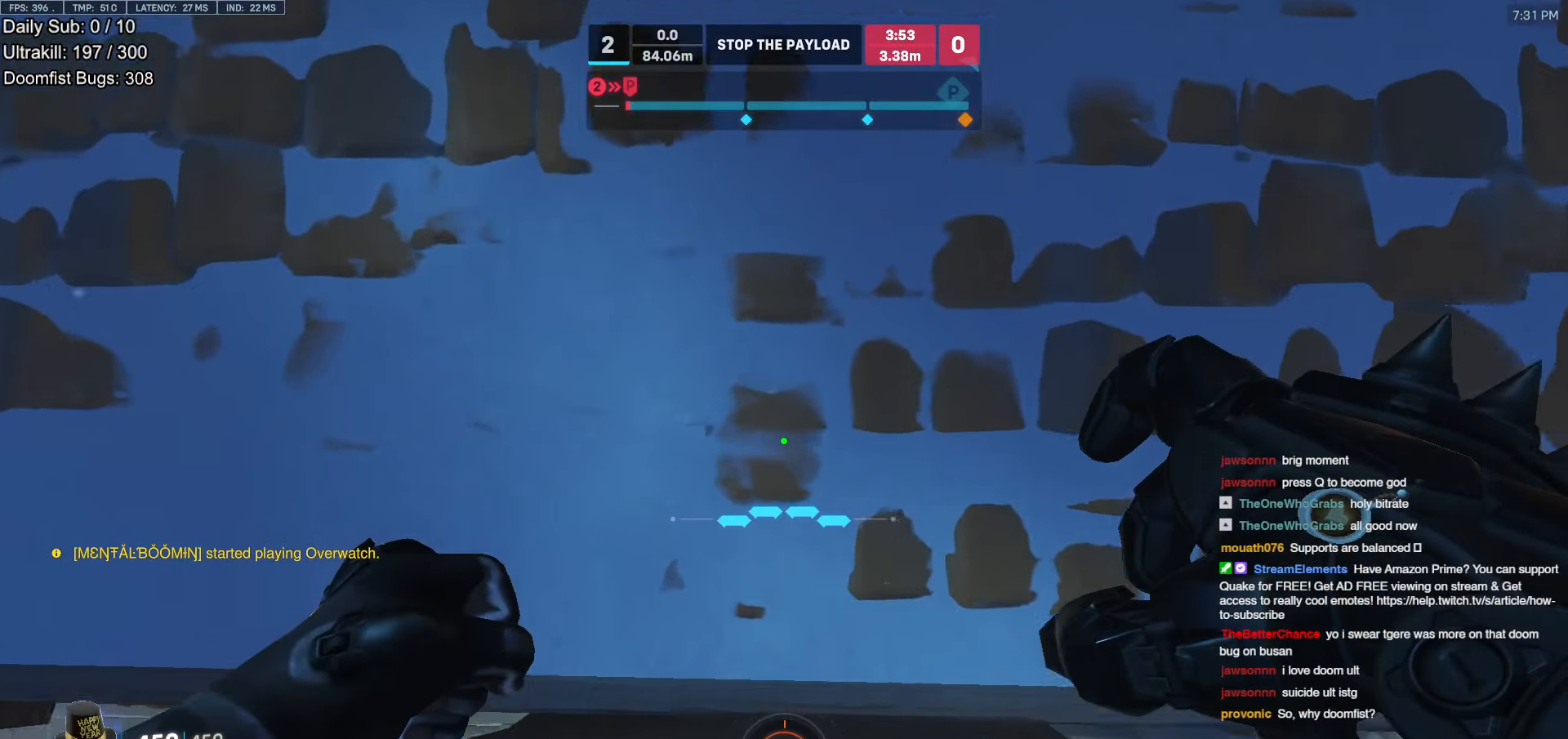
{"keys": ["d"], "mouse": [], "events": [[436, "d", "down"]]}
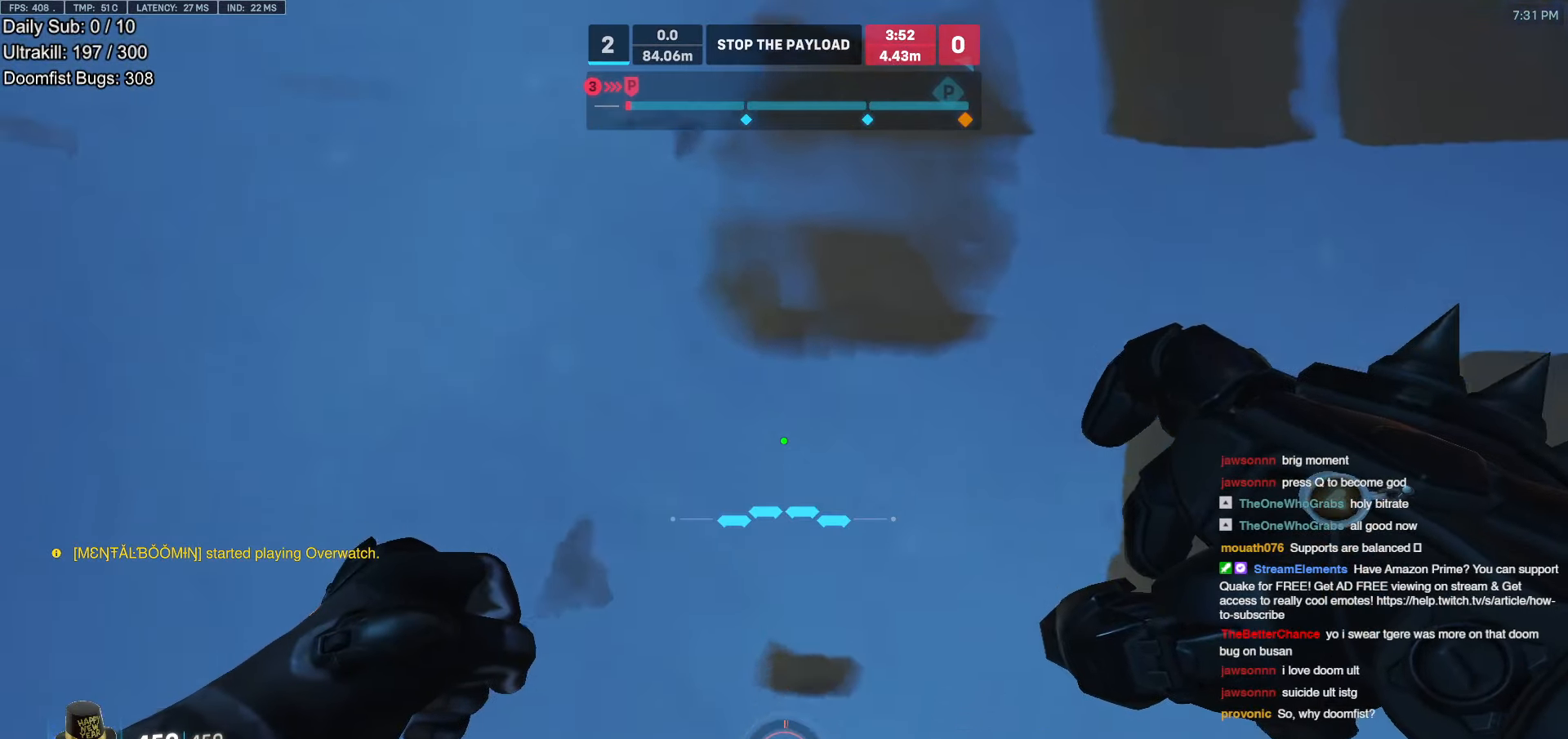
{"keys": ["d"], "mouse": [], "events": [[302, "w", "down"], [403, "w", "up"]]}
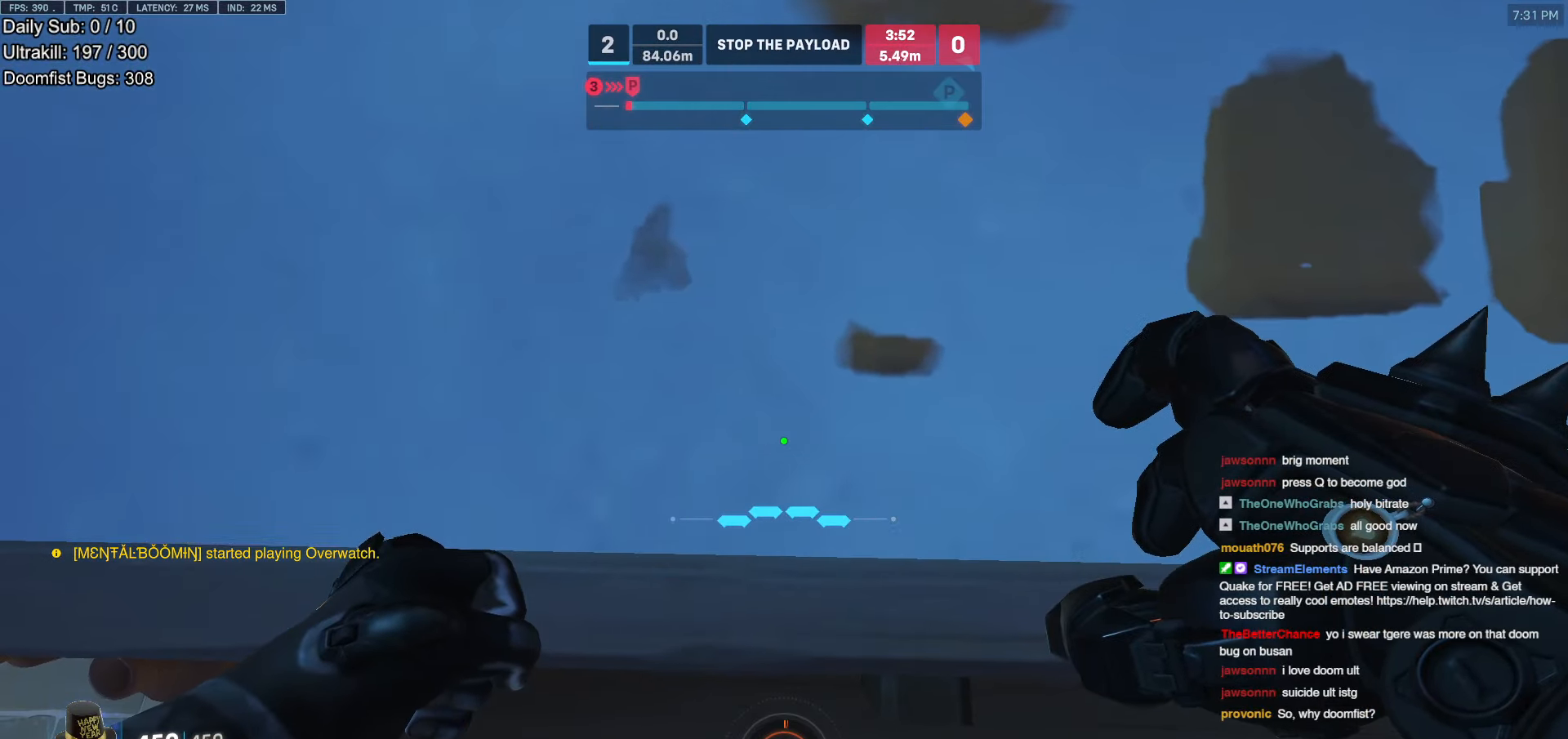
{"keys": ["d"], "mouse": [], "events": []}
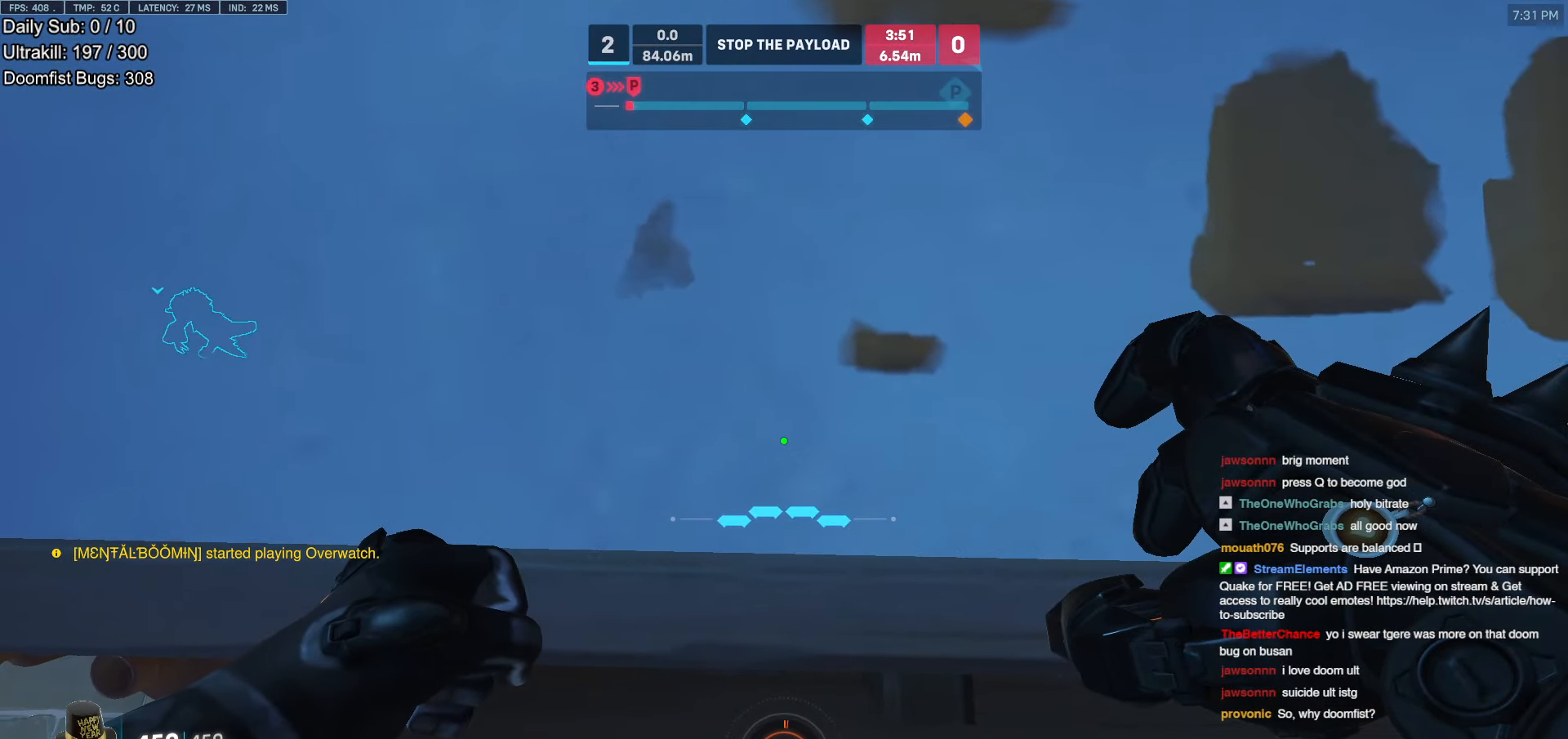
{"keys": [], "mouse": [], "events": [[269, "d", "up"]]}
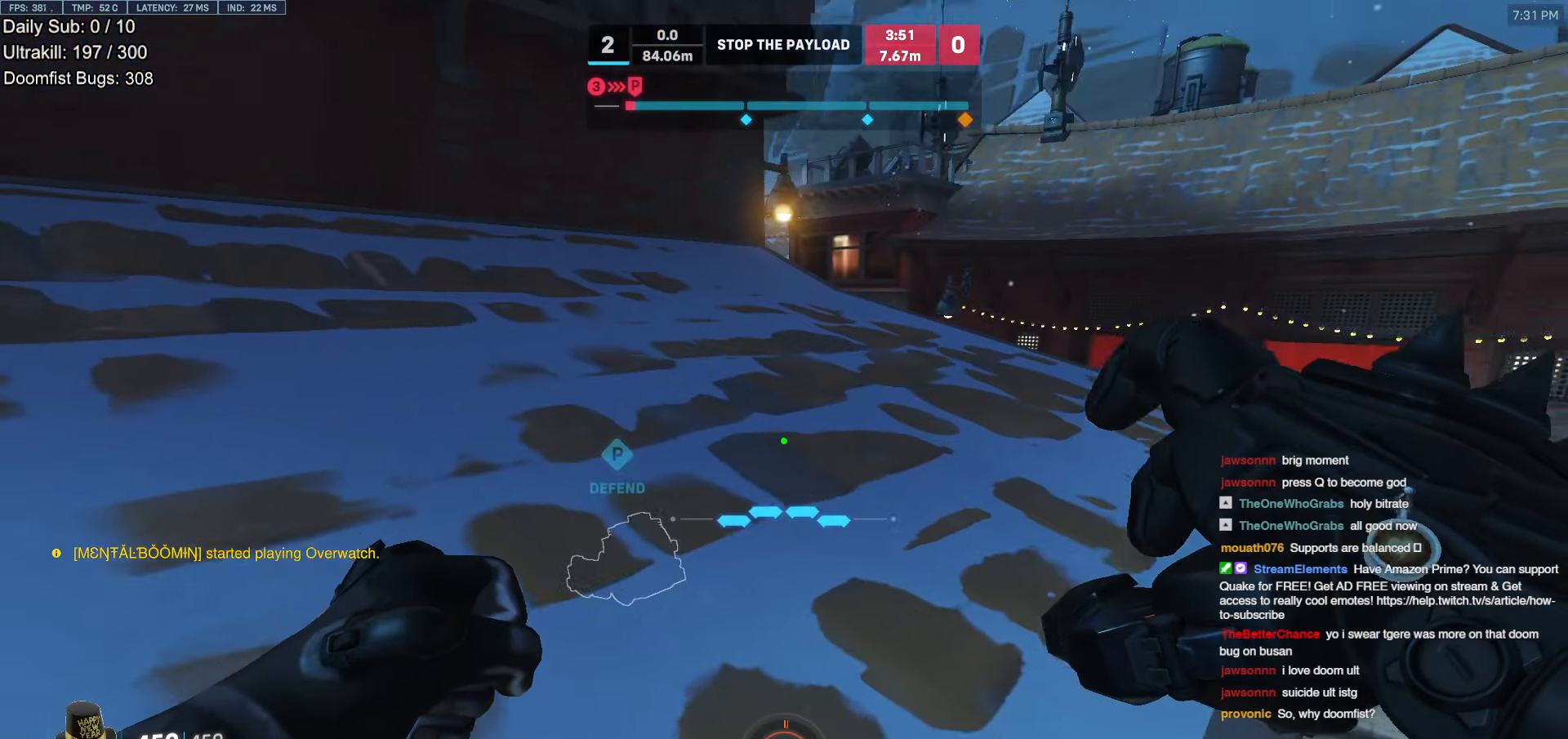
{"keys": ["d", "w"], "mouse": [], "events": [[285, "d", "down"], [453, "w", "down"]]}
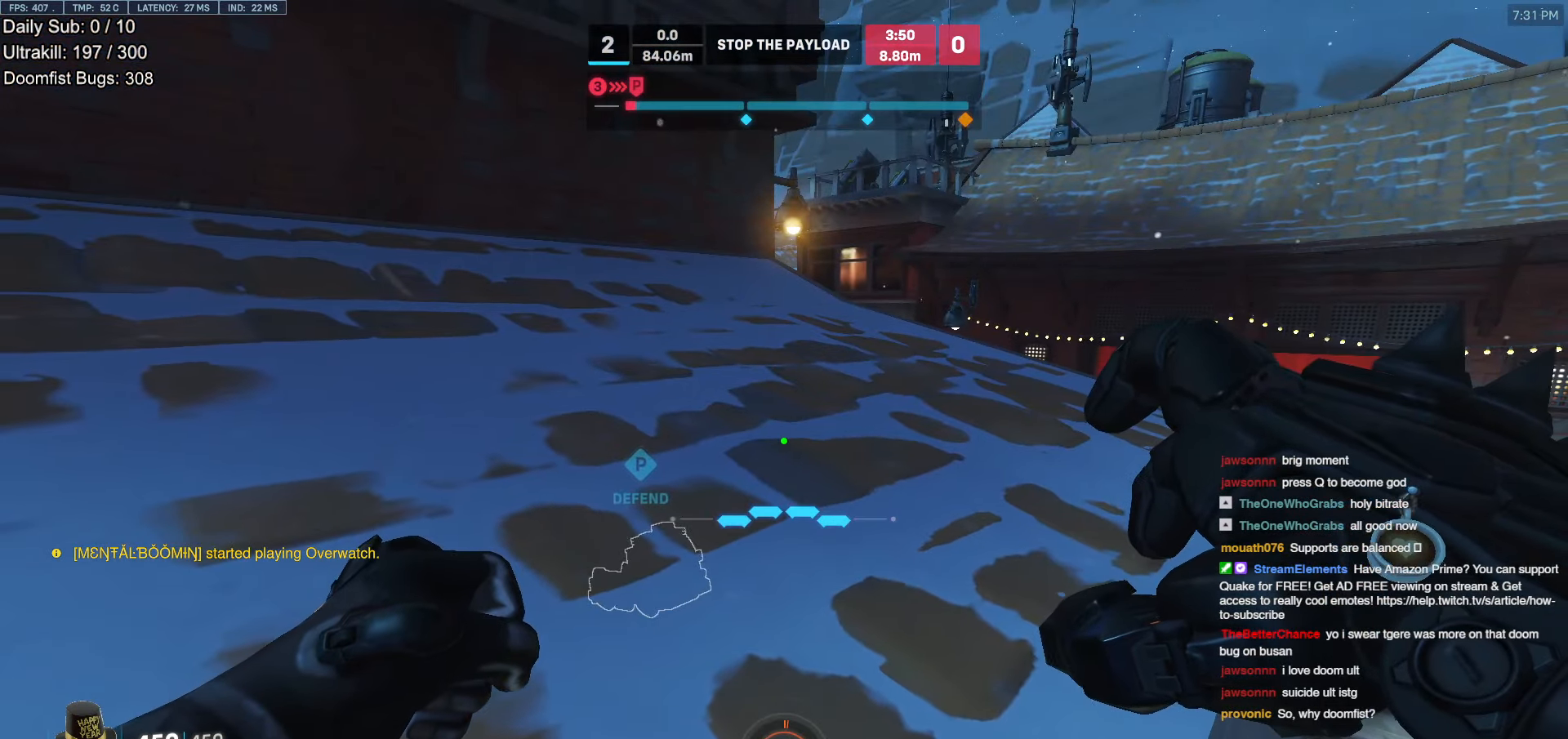
{"keys": ["d"], "mouse": ["right"], "events": [[185, "d", "up"], [185, "w", "up"], [235, "mouse_right", "down"], [269, "d", "down"], [420, "d", "up"], [470, "d", "down"]]}
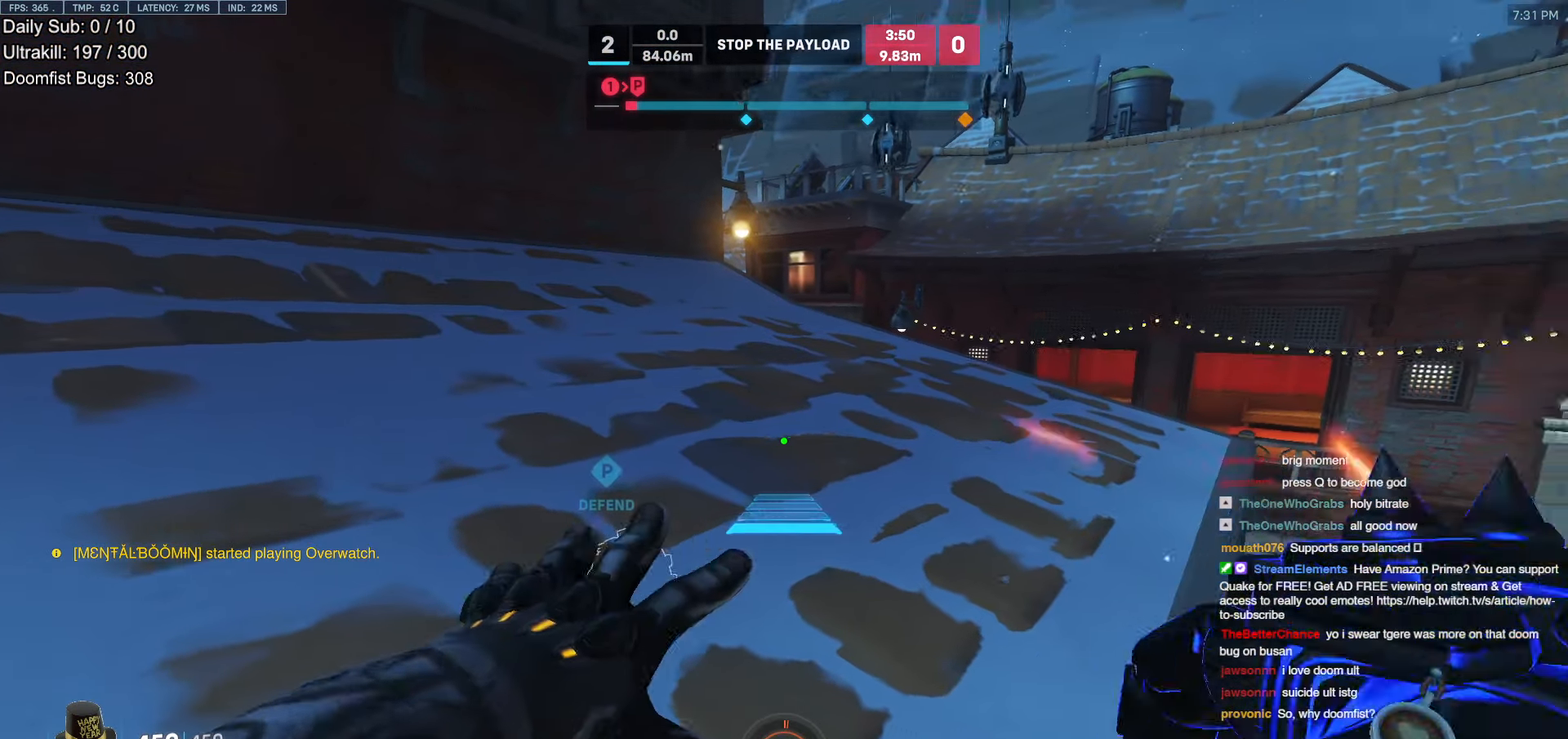
{"keys": [], "mouse": ["right"], "events": [[17, "s", "down"], [302, "d", "up"], [486, "s", "up"]]}
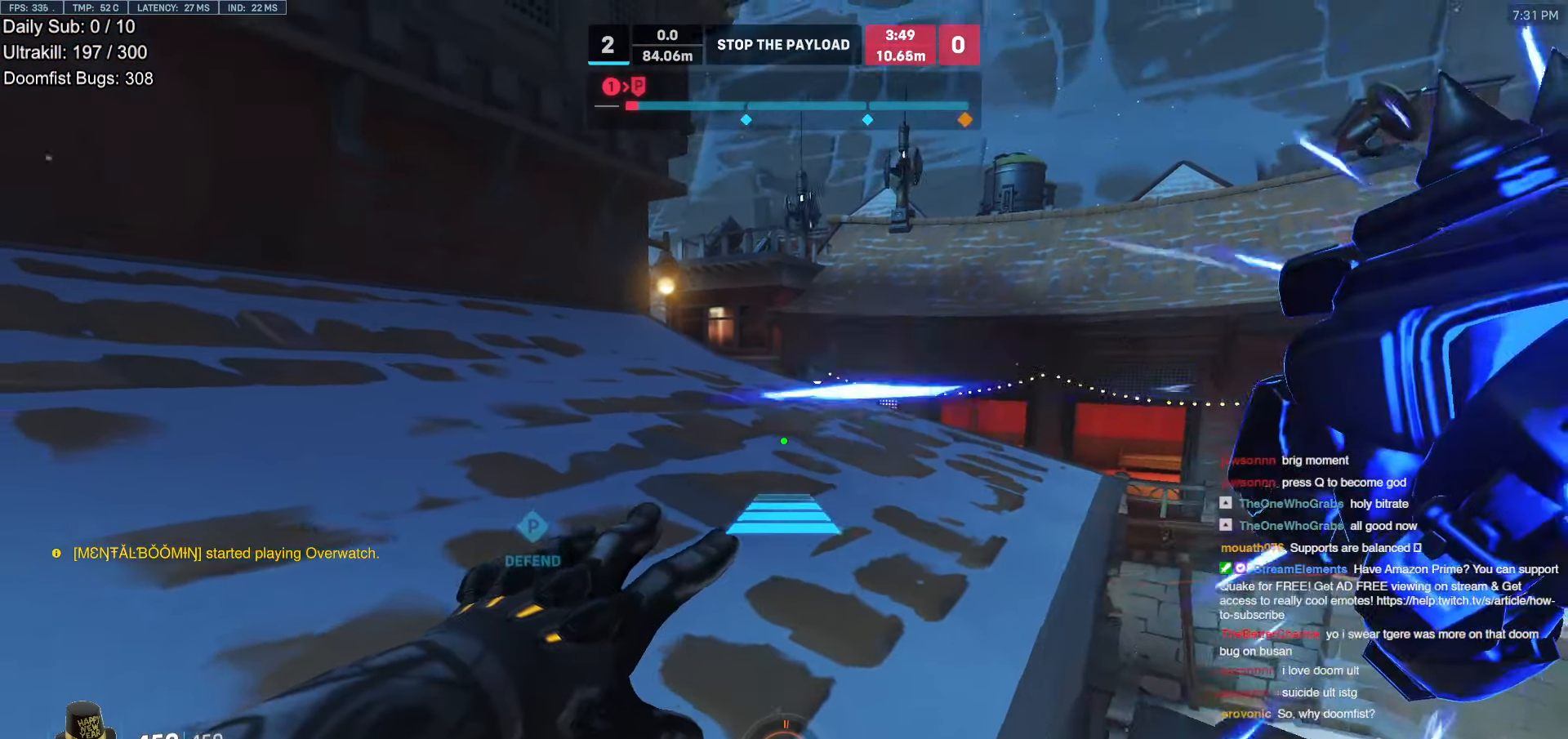
{"keys": ["w"], "mouse": [], "events": [[135, "w", "down"], [319, "mouse_right", "up"]]}
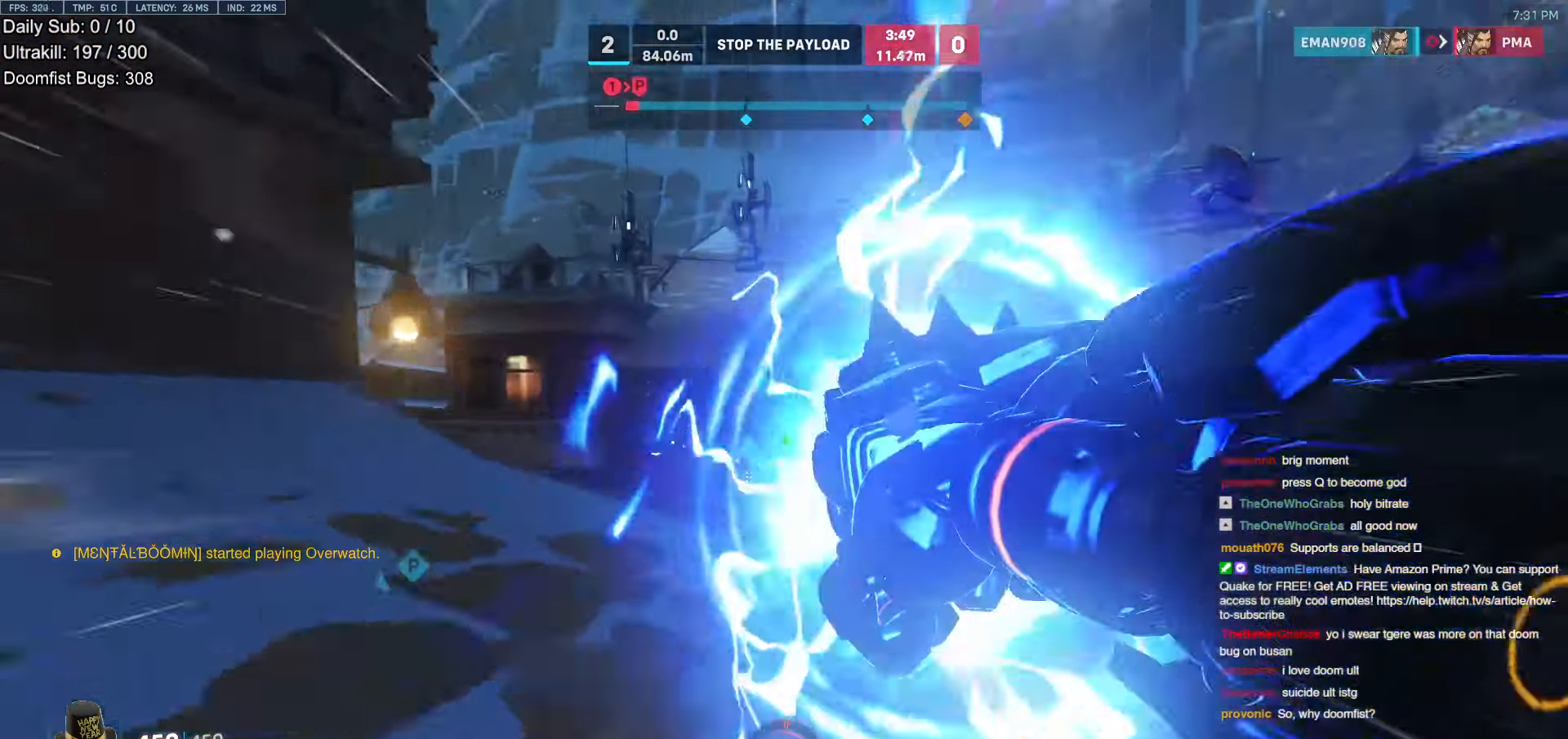
{"keys": ["w"], "mouse": [], "events": [[151, "space", "down"], [201, "space", "up"]]}
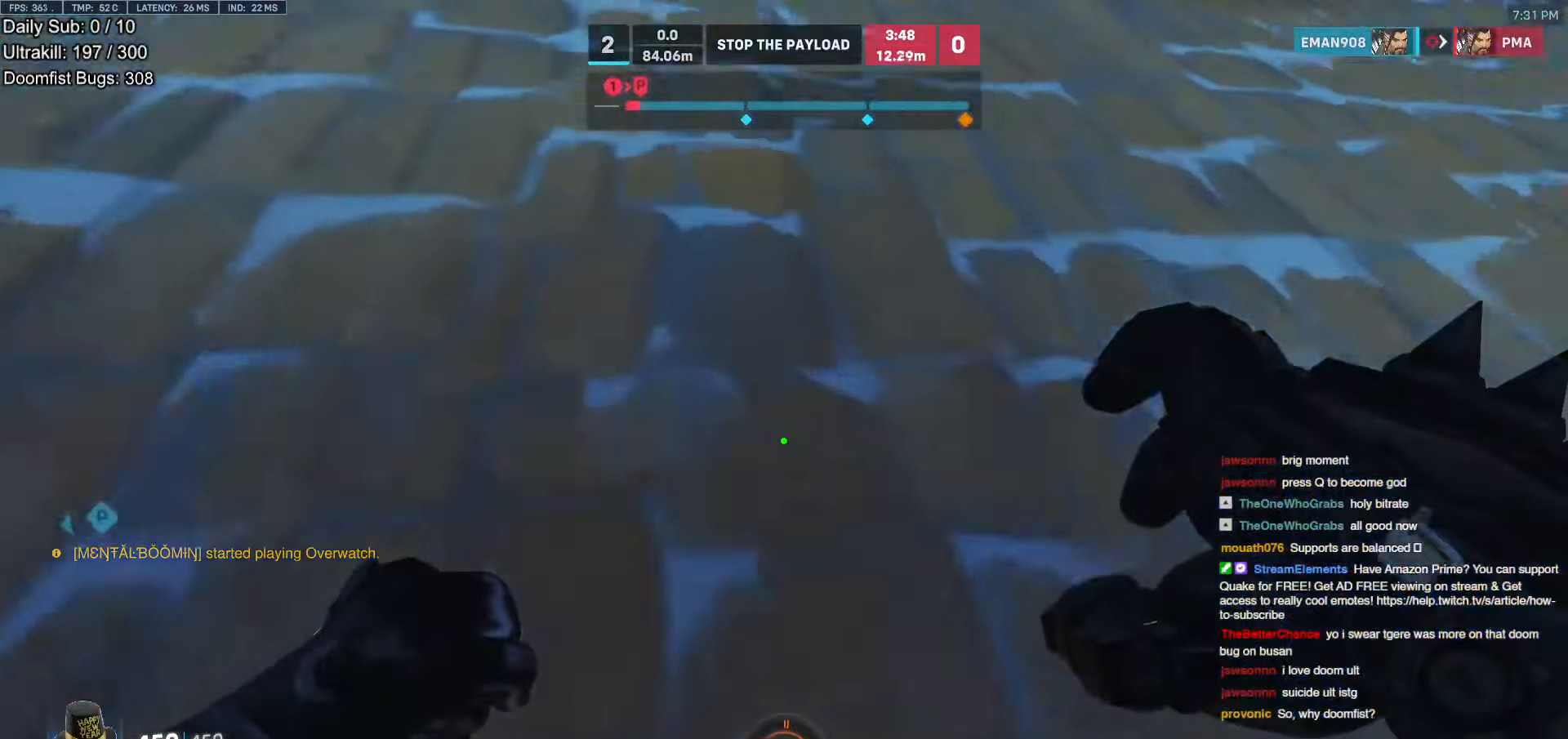
{"keys": ["a", "w"], "mouse": [], "events": [[487, "a", "down"]]}
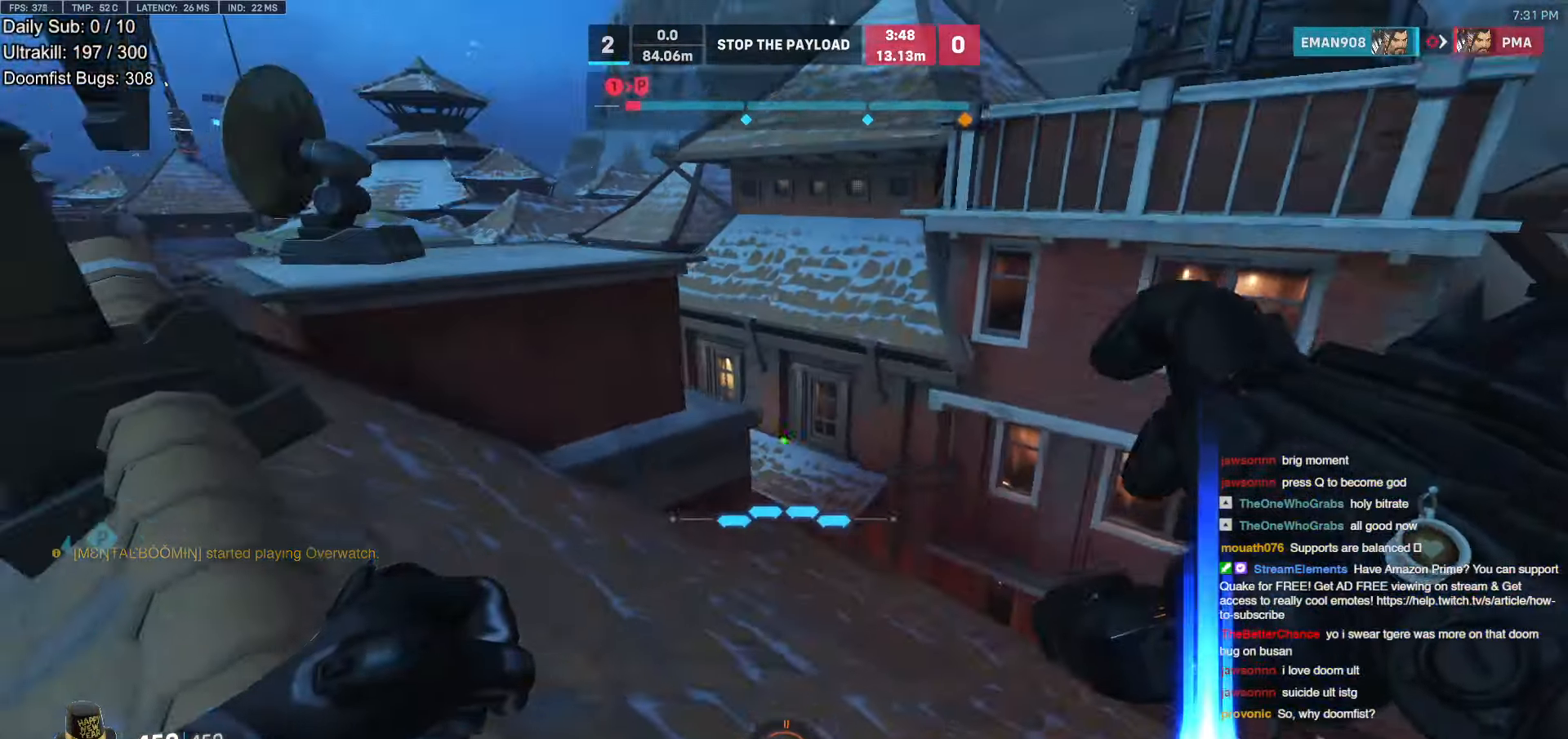
{"keys": ["d", "w"], "mouse": [], "events": [[268, "a", "up"], [453, "d", "down"]]}
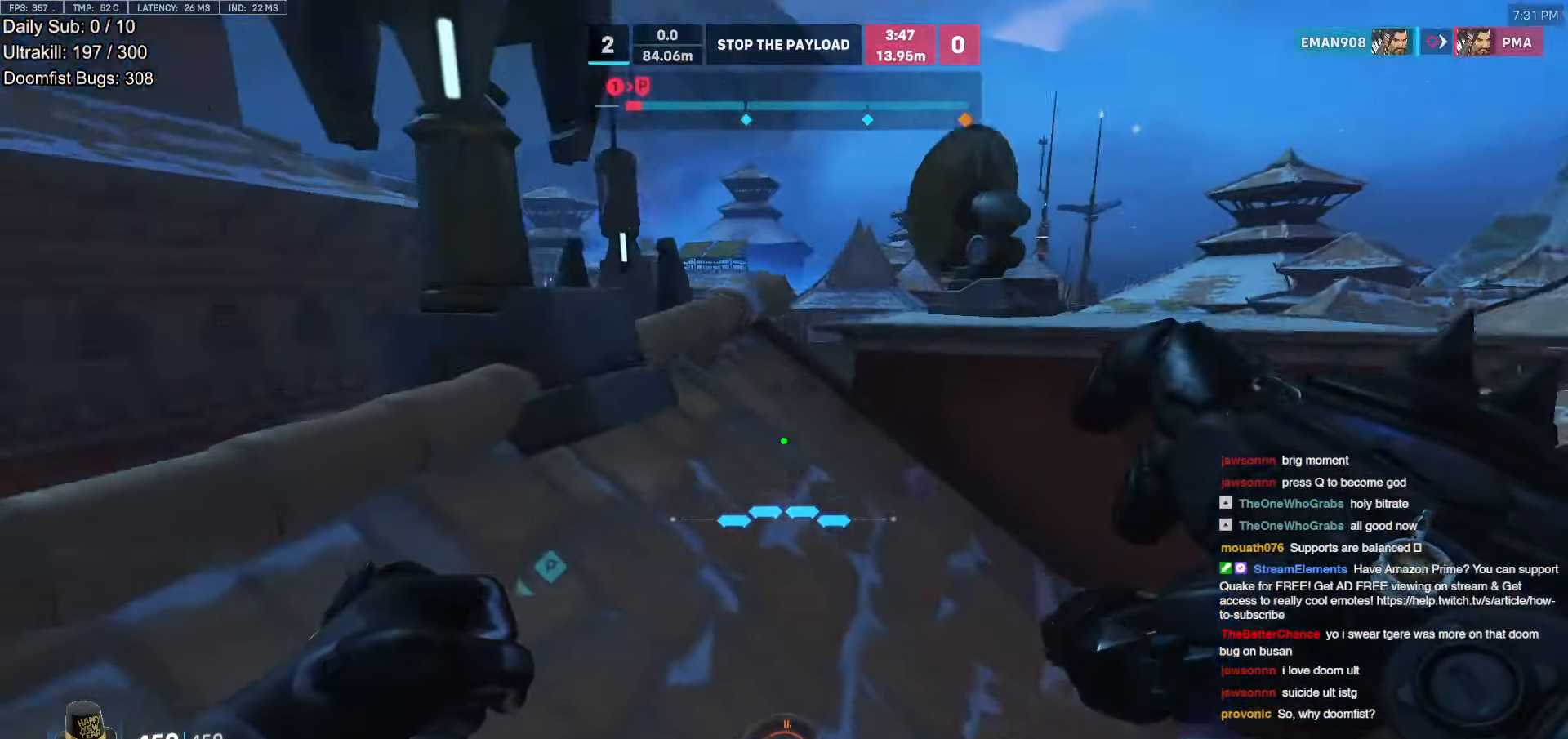
{"keys": ["w"], "mouse": [], "events": [[84, "d", "up"], [235, "e", "down"], [319, "e", "up"]]}
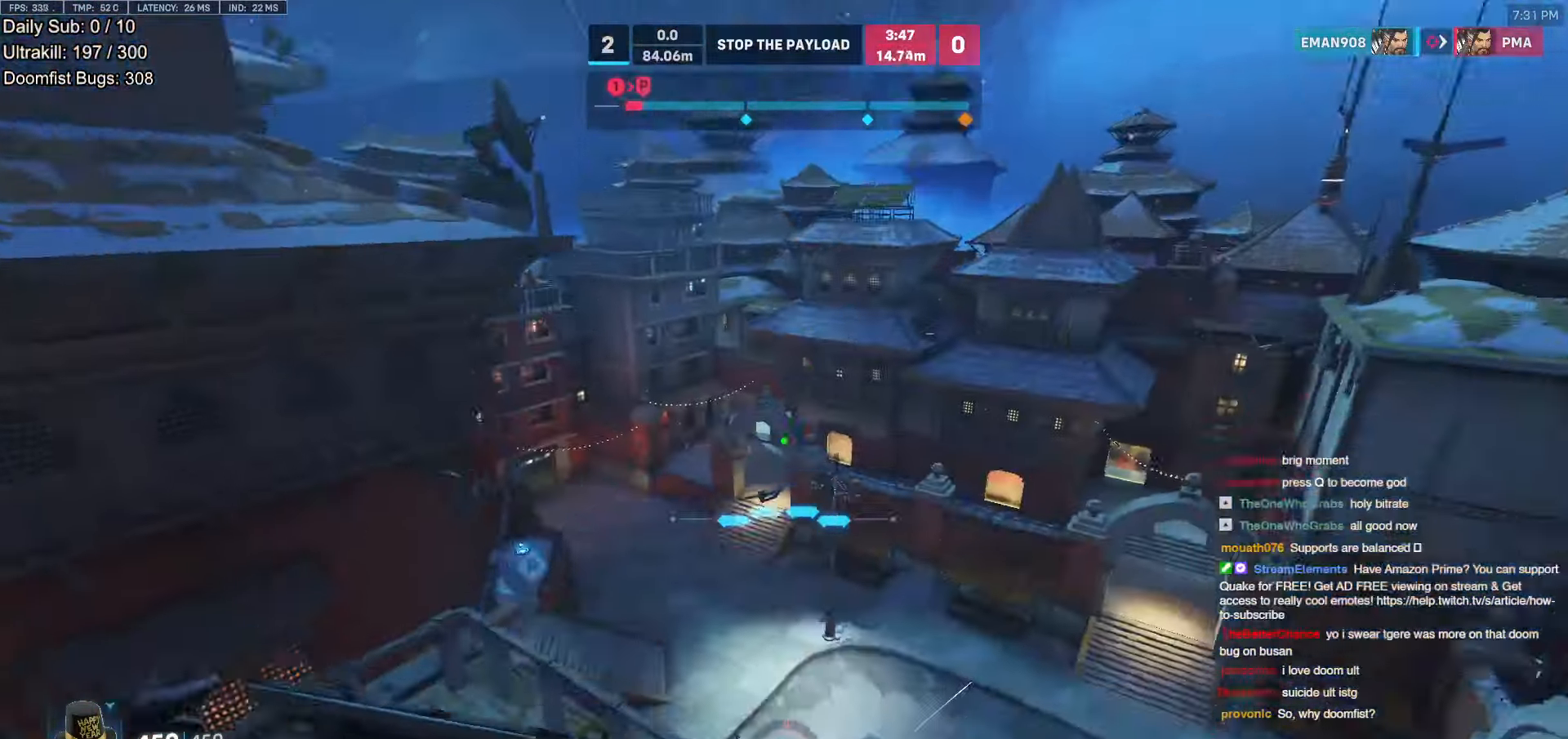
{"keys": ["w"], "mouse": [], "events": []}
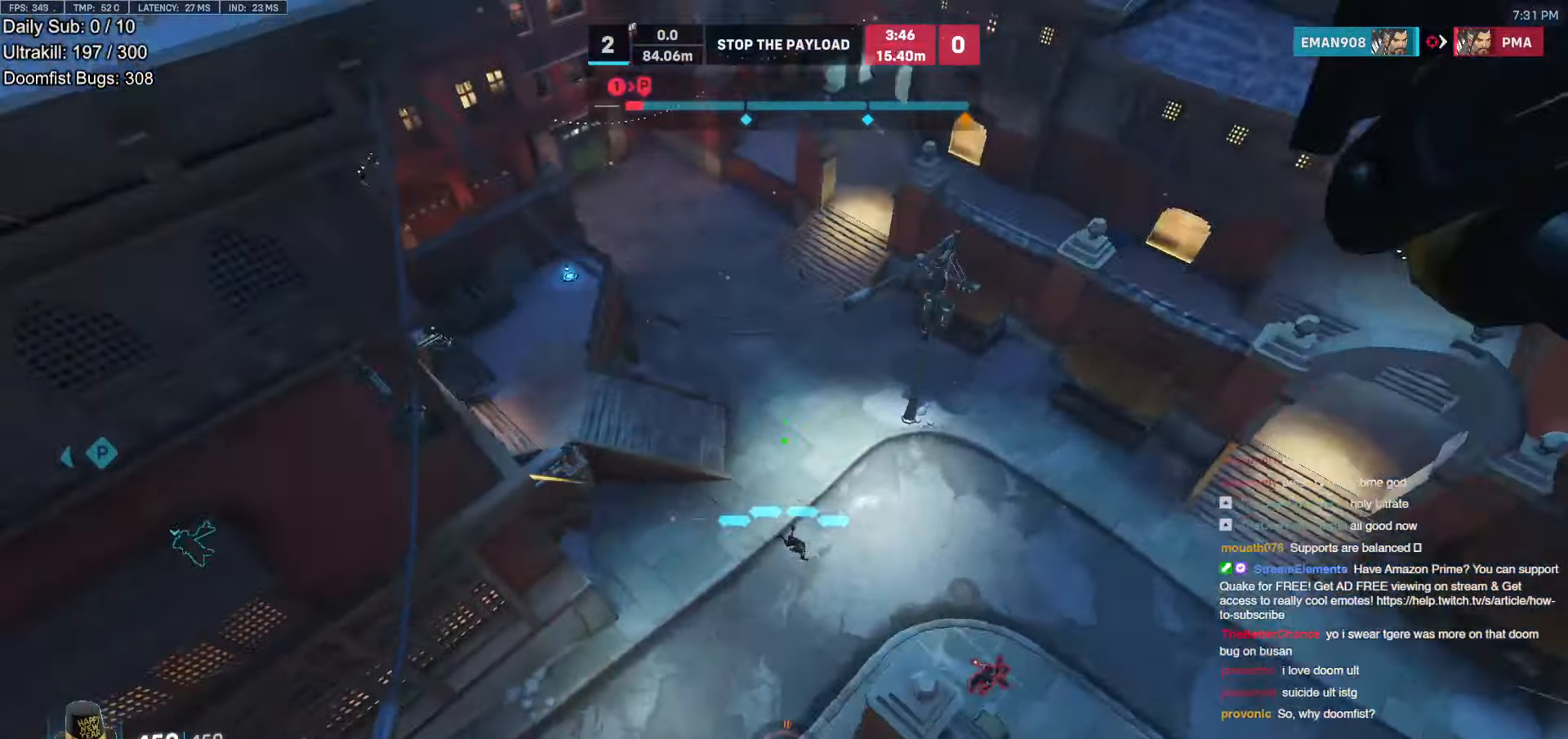
{"keys": ["w"], "mouse": [], "events": [[185, "d", "down"], [235, "d", "up"]]}
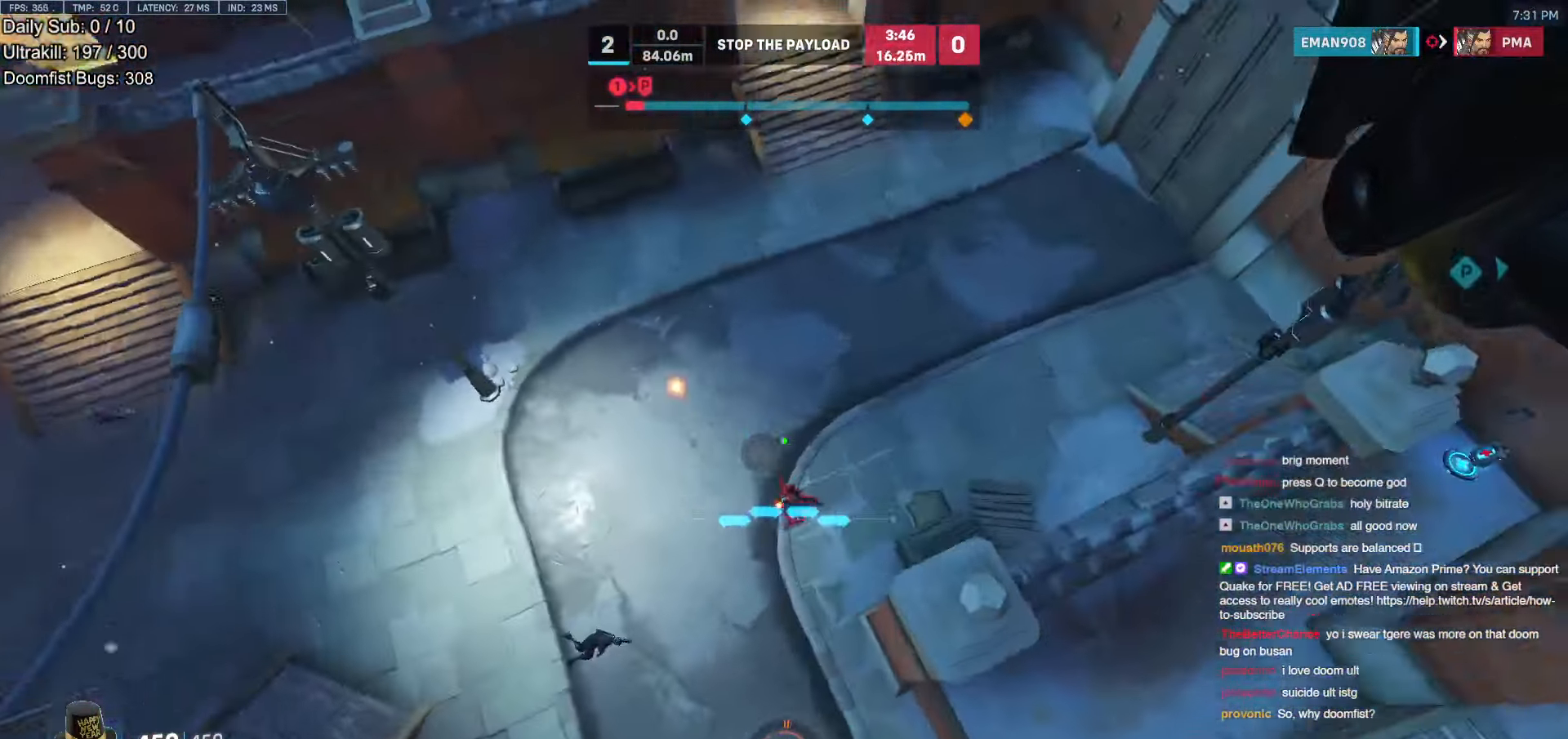
{"keys": ["s"], "mouse": [], "events": [[152, "w", "up"], [286, "s", "down"]]}
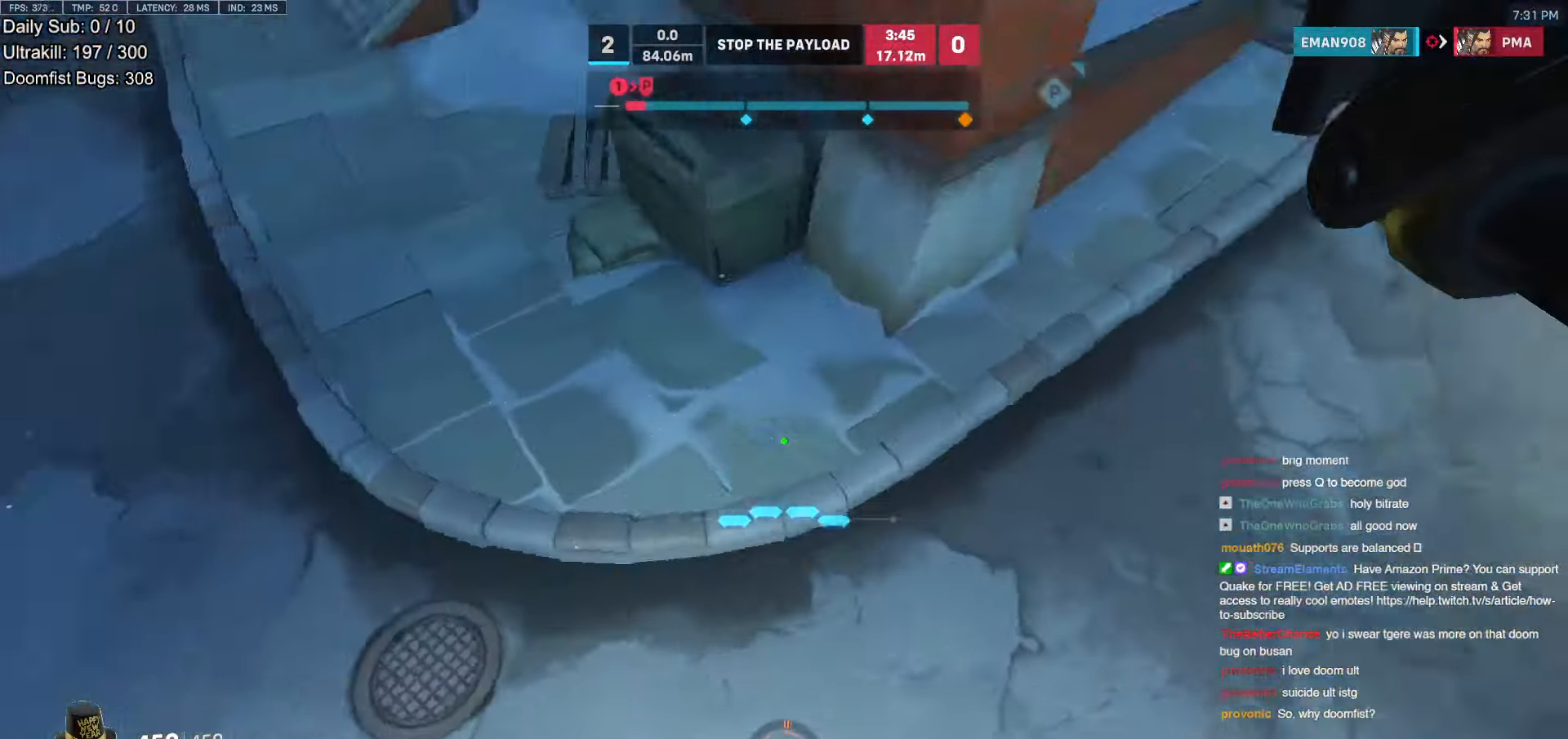
{"keys": ["a"], "mouse": [], "events": [[201, "s", "up"], [336, "a", "down"]]}
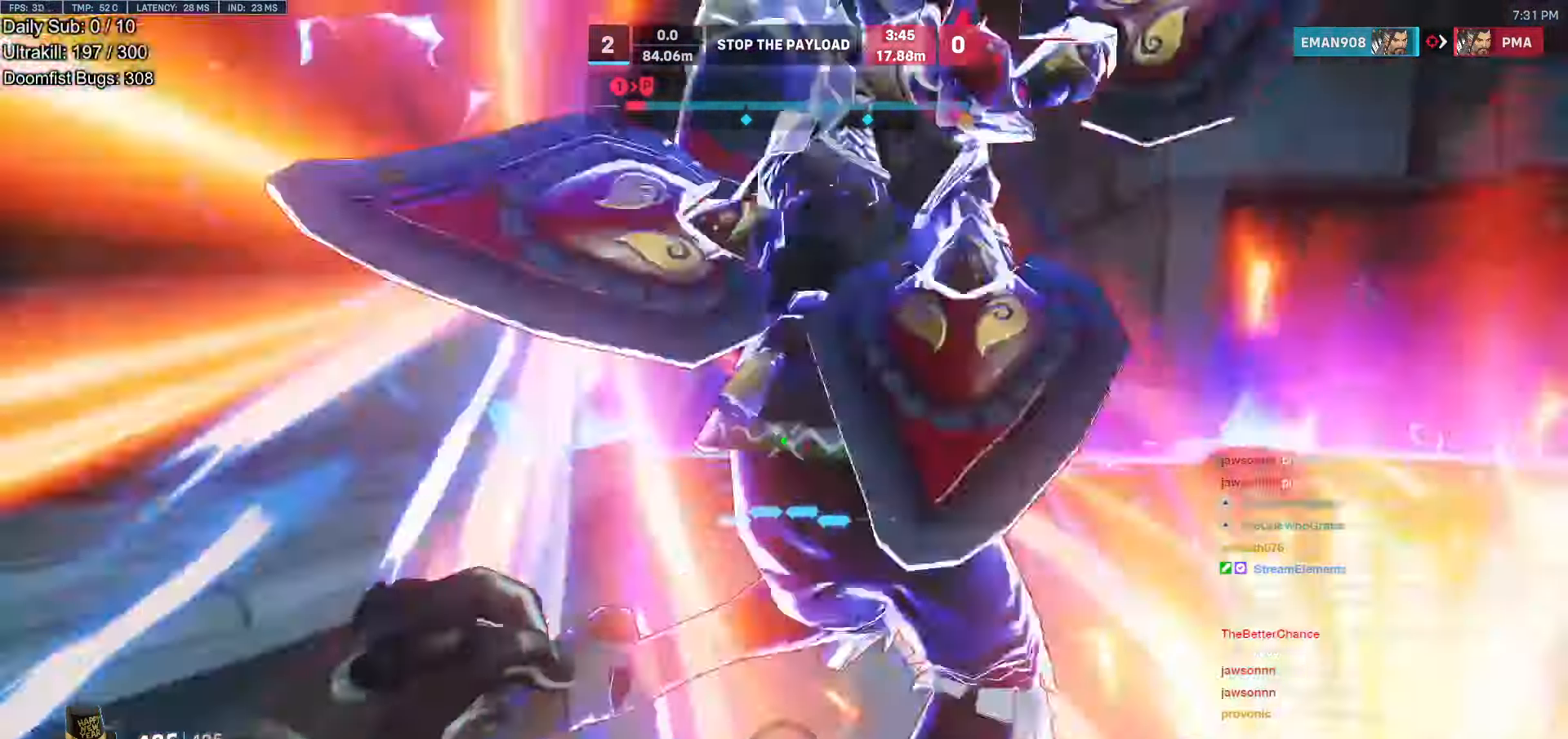
{"keys": ["w"], "mouse": [], "events": [[33, "mouse_left", "down"], [134, "w", "down"], [184, "mouse_left", "up"], [235, "a", "up"]]}
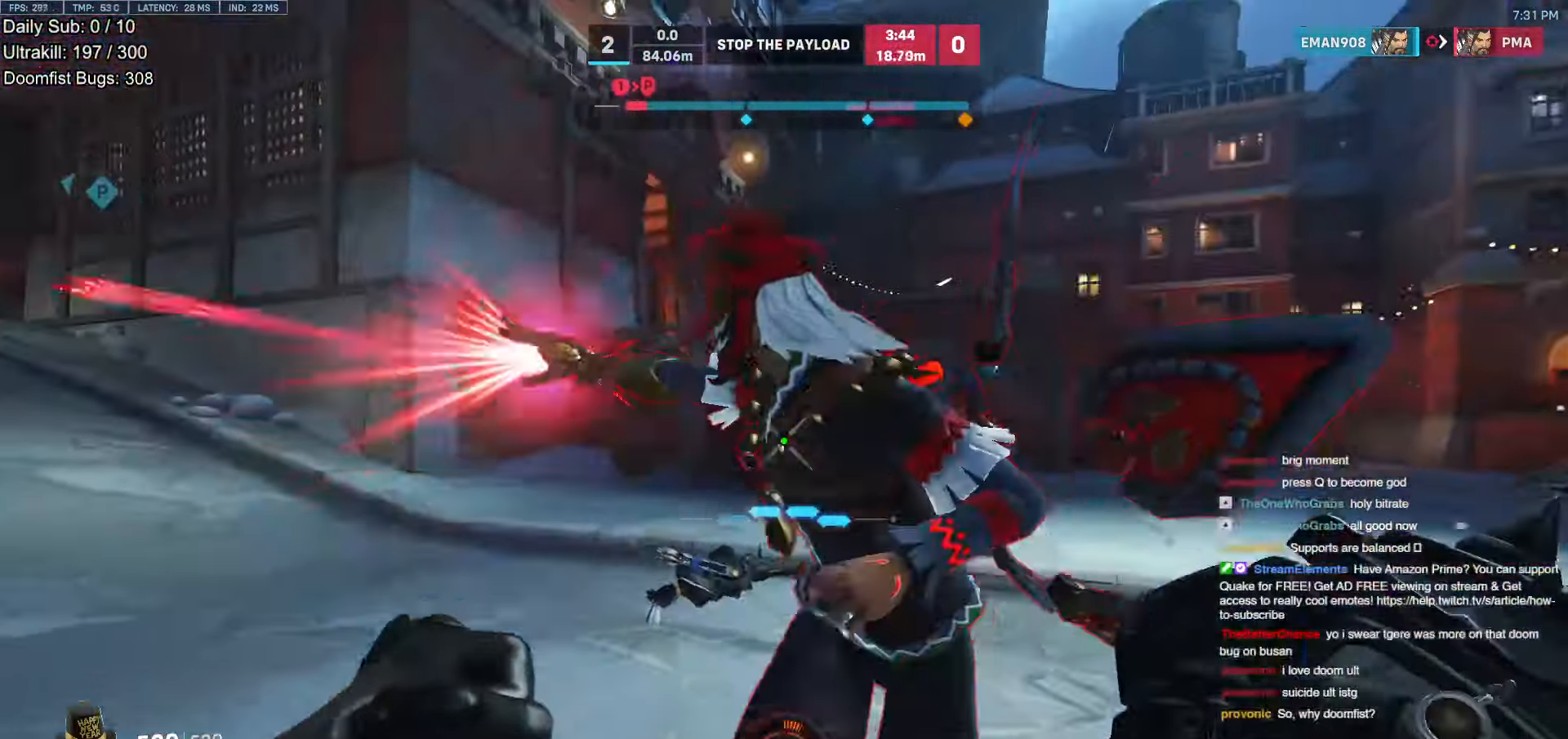
{"keys": ["d", "melee"], "mouse": ["left"], "events": [[17, "mouse_left", "down"], [101, "mouse_left", "up"], [336, "mouse_left", "down"], [386, "melee", "down"], [487, "d", "down"], [487, "w", "up"]]}
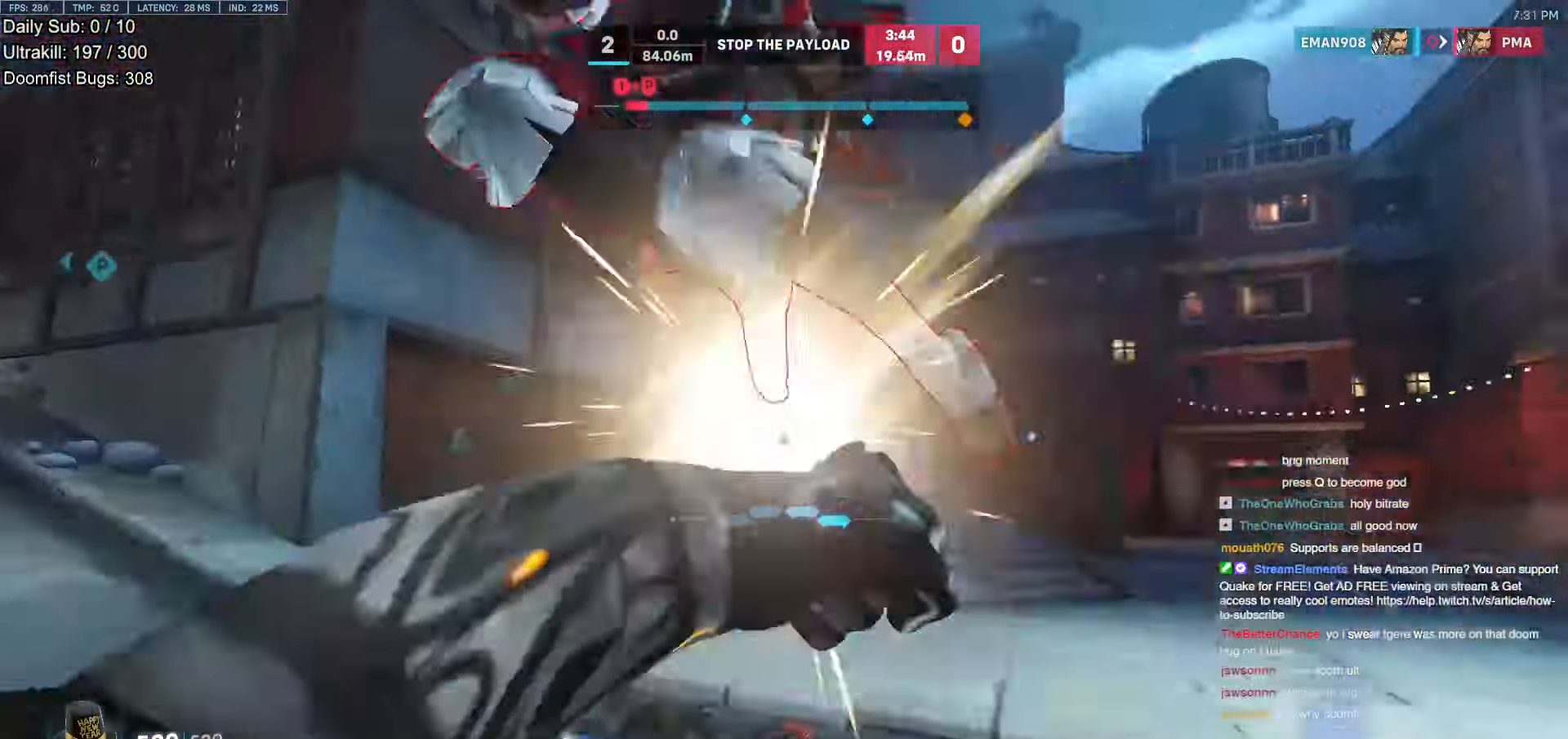
{"keys": ["w"], "mouse": ["left"], "events": [[17, "melee", "up"], [34, "mouse_left", "up"], [118, "s", "down"], [118, "space", "down"], [270, "s", "up"], [270, "space", "up"], [354, "w", "down"], [404, "d", "up"], [505, "mouse_left", "down"]]}
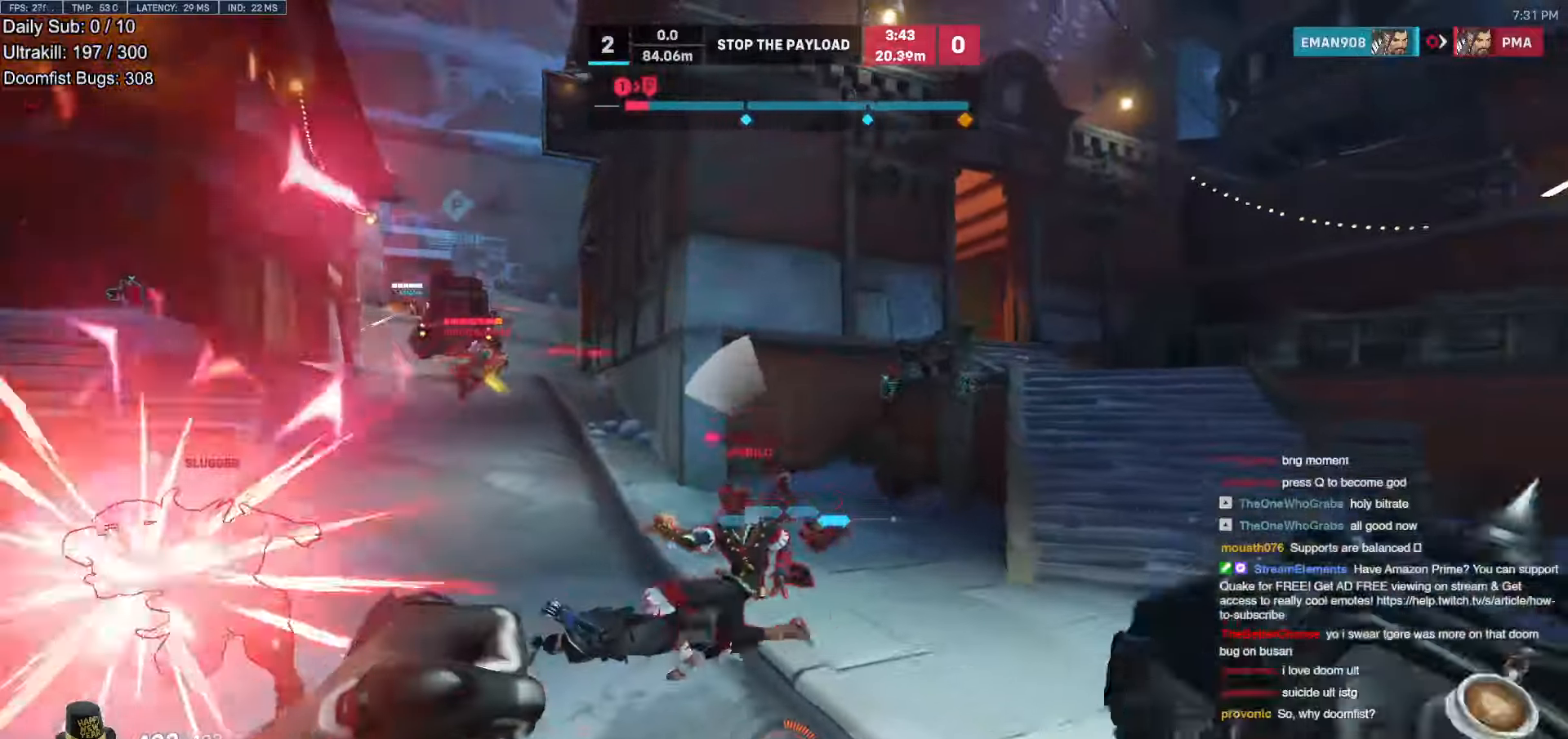
{"keys": ["w"], "mouse": ["right"], "events": [[117, "mouse_left", "up"], [302, "mouse_left", "down"], [352, "mouse_right", "down"], [453, "mouse_left", "up"]]}
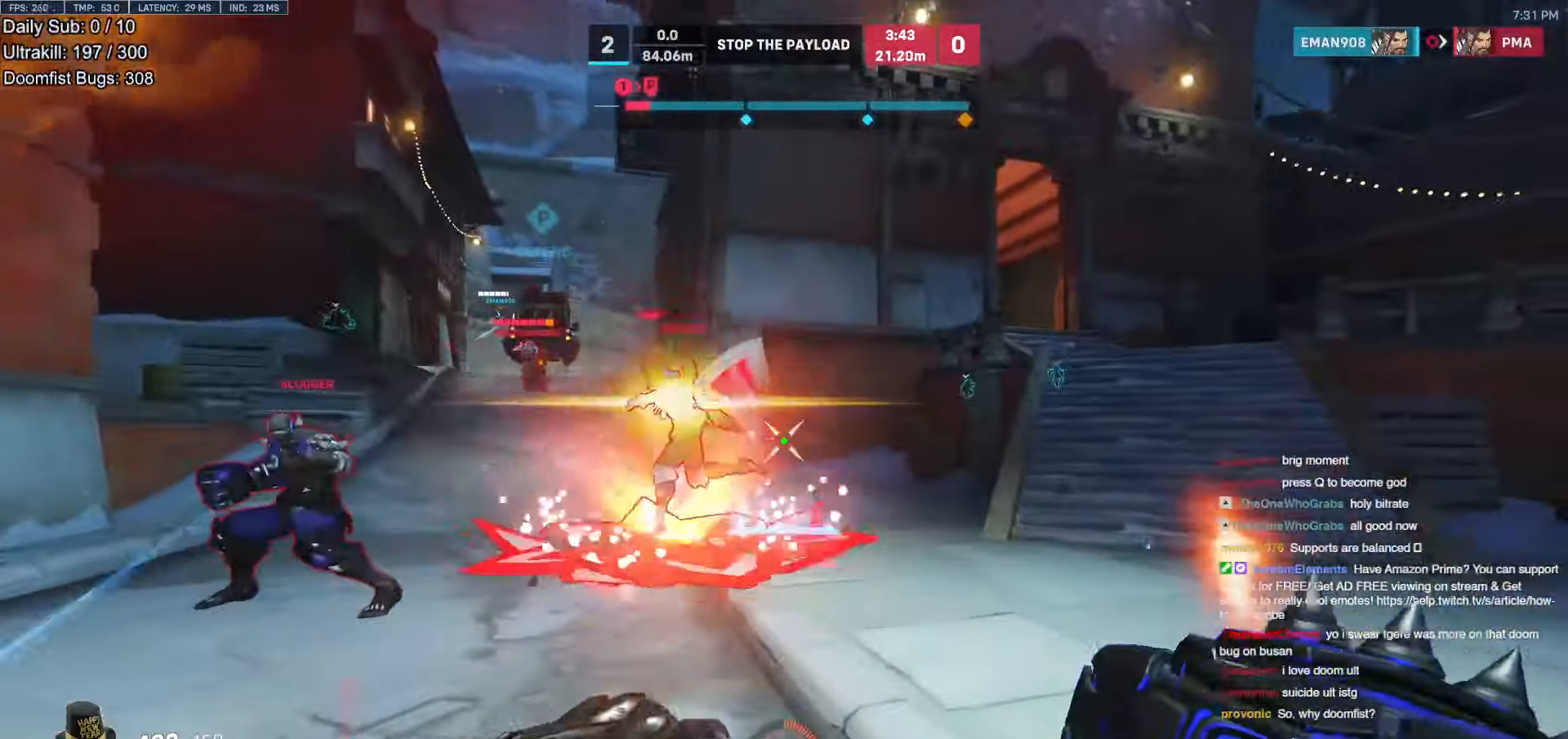
{"keys": ["d"], "mouse": [], "events": [[84, "mouse_right", "up"], [319, "d", "down"], [420, "w", "up"]]}